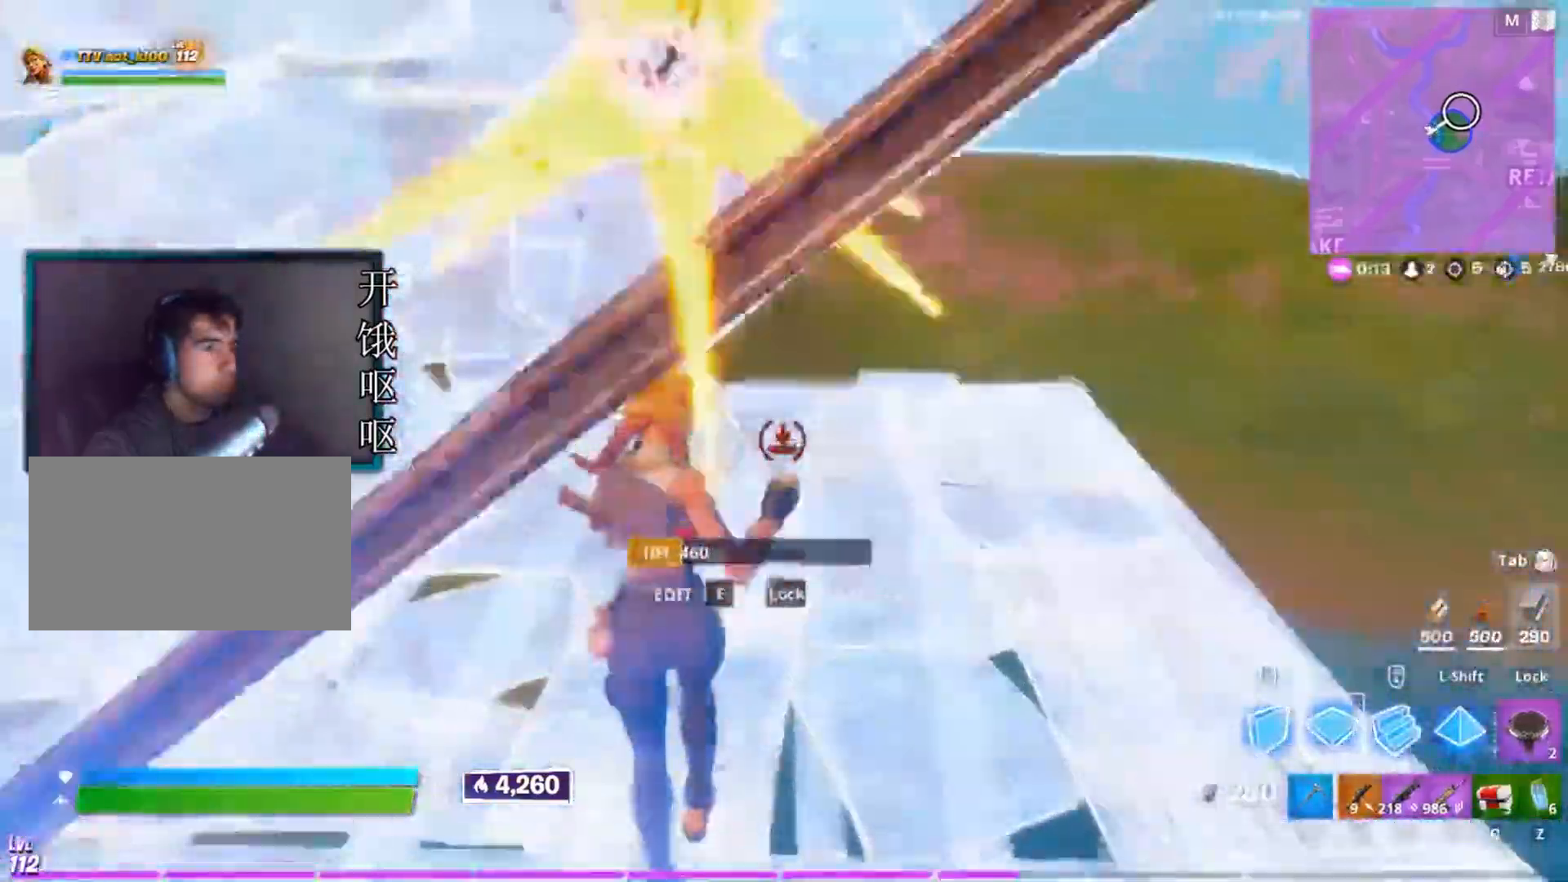
Gameplay with keyboard and mouse; each line is a JSON object with the keys and mouse buttons held at the frame after it. "events" lists presses ("down") and releases ("up") of "1", "2", "3", "4", "5", "a", "alt", "c", "caps_lock", "ctrl", "d", "e", "f", "g", "q", "r", "s", "shift", "space", "t", "tab", "v", "w", "x", "z", "mouse_left", "mouse_wheel" and "mouse_right" between this image and that frame as [ms after this image, input, new state], when the widget could be followed in between. "mouse_left", "mouse_wheel", "mouse_right" = the "left", "wheel", "right" buttons of the "mouse" list. No other keys are recorded. "wheel" means that the mouse wheel is clicked or scrolled. Not read: mouse_move.
{"keys": ["a", "d"], "mouse": ["left"], "events": [[17, "d", "down"], [133, "a", "down"], [200, "d", "up"], [483, "d", "down"], [483, "w", "up"]]}
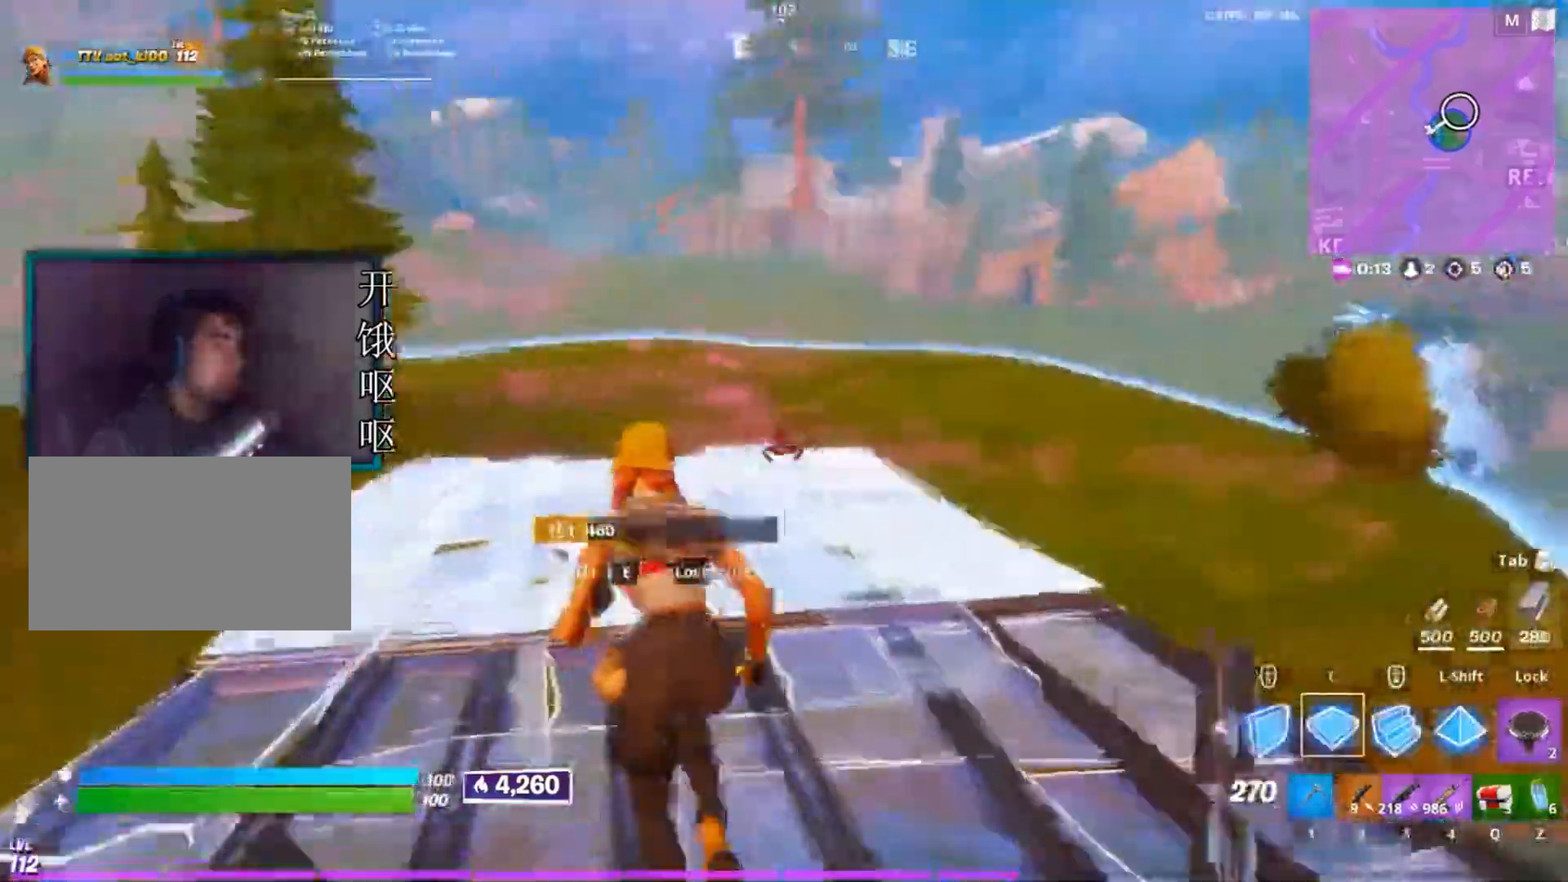
{"keys": [], "mouse": []}
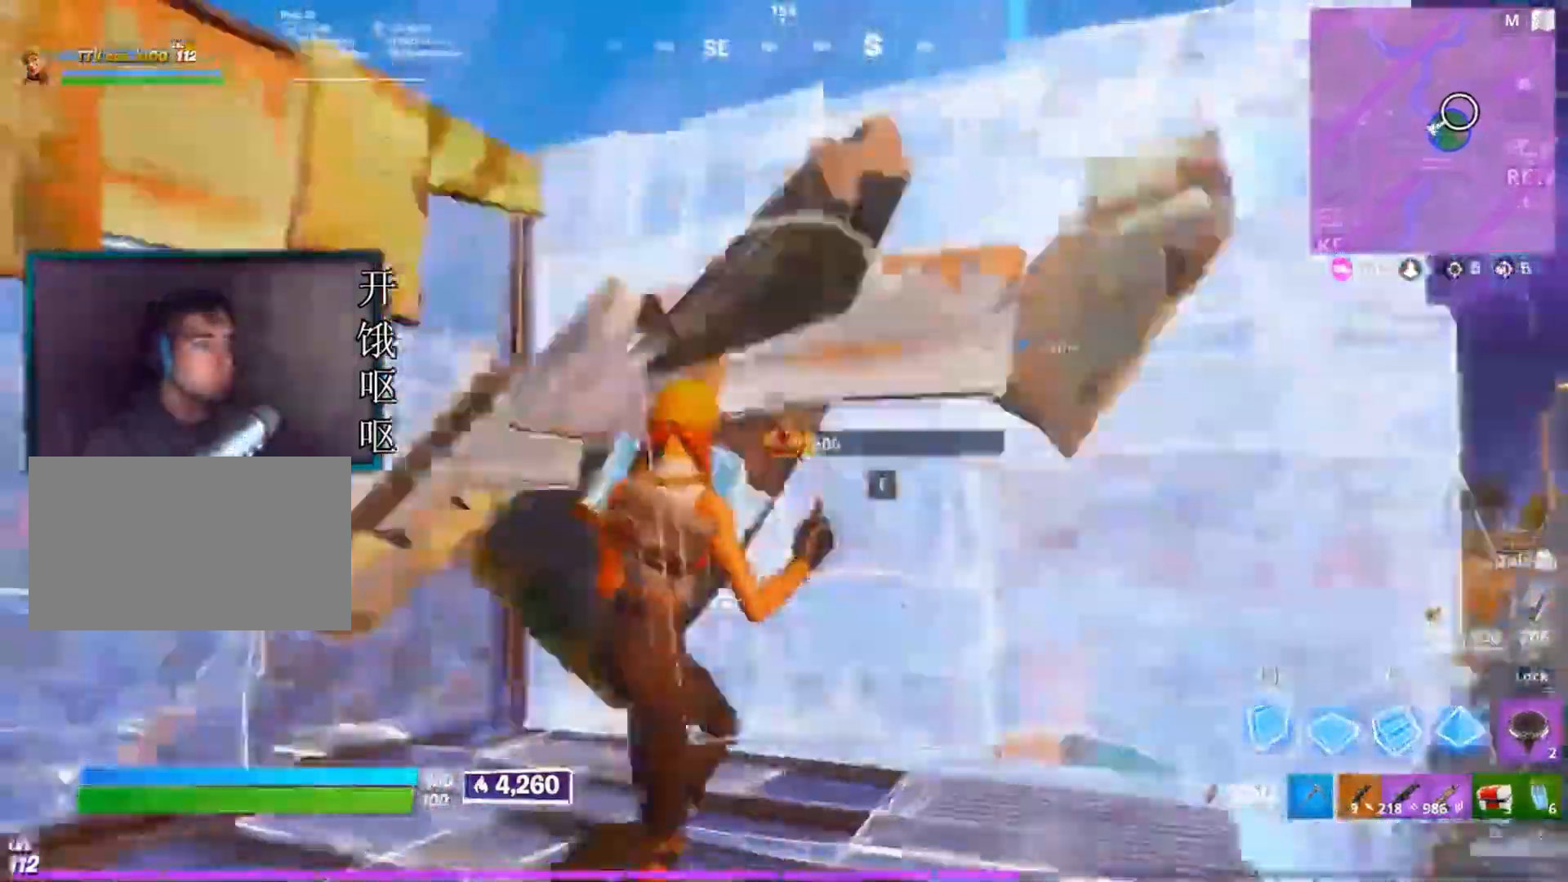
{"keys": ["3", "a", "w"], "mouse": ["left"], "events": [[50, "space", "down"], [183, "mouse_left", "down"], [183, "space", "up"], [183, "w", "down"], [417, "3", "down"], [417, "a", "down"]]}
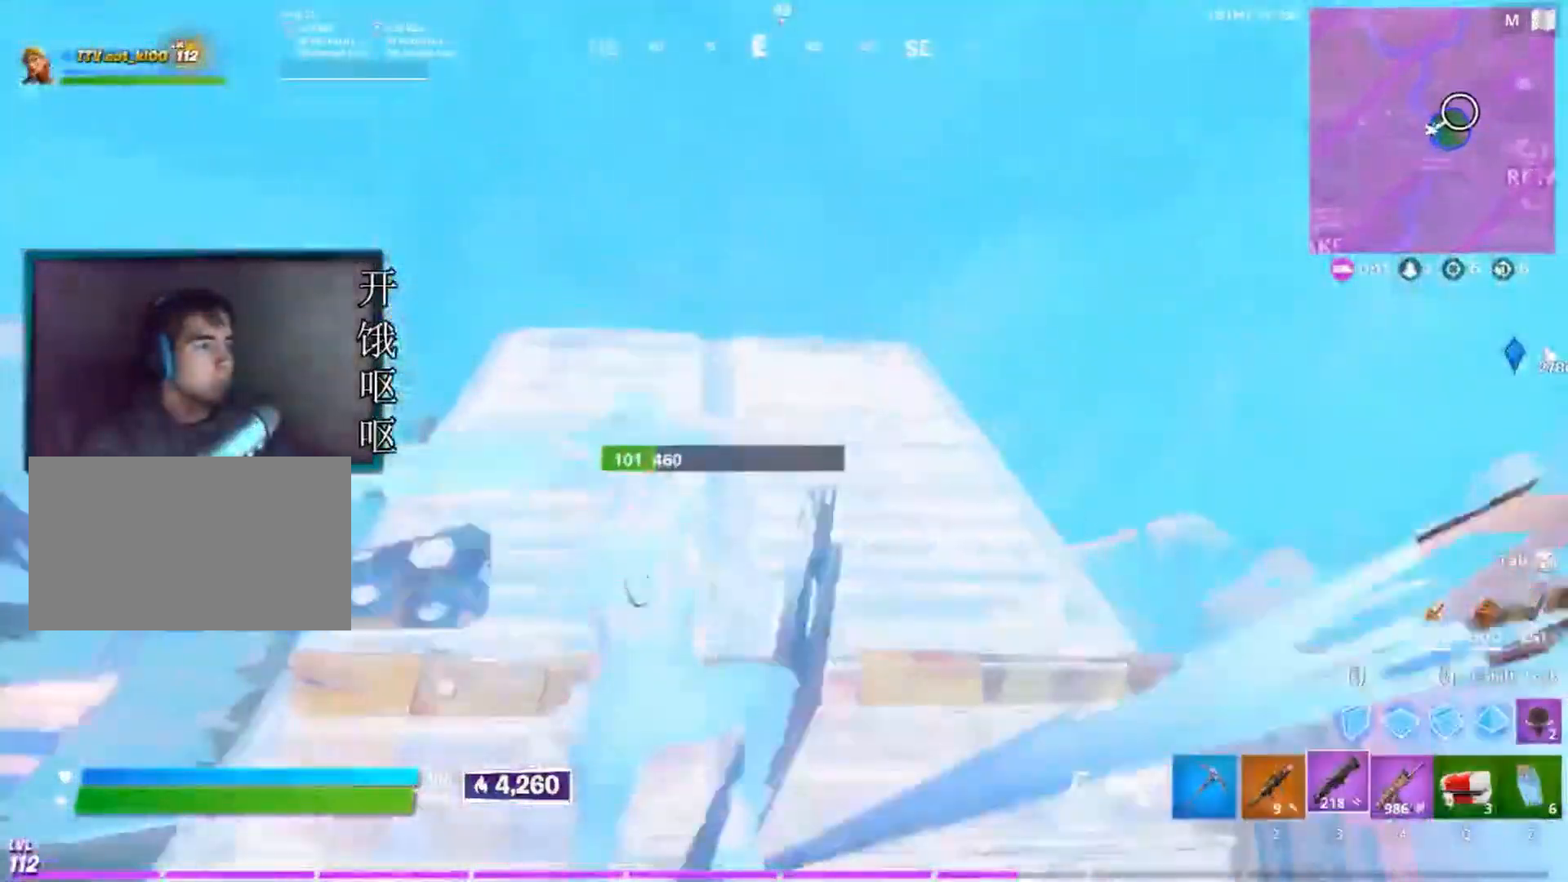
{"keys": ["a", "w"], "mouse": [], "events": [[17, "3", "up"], [17, "mouse_left", "up"]]}
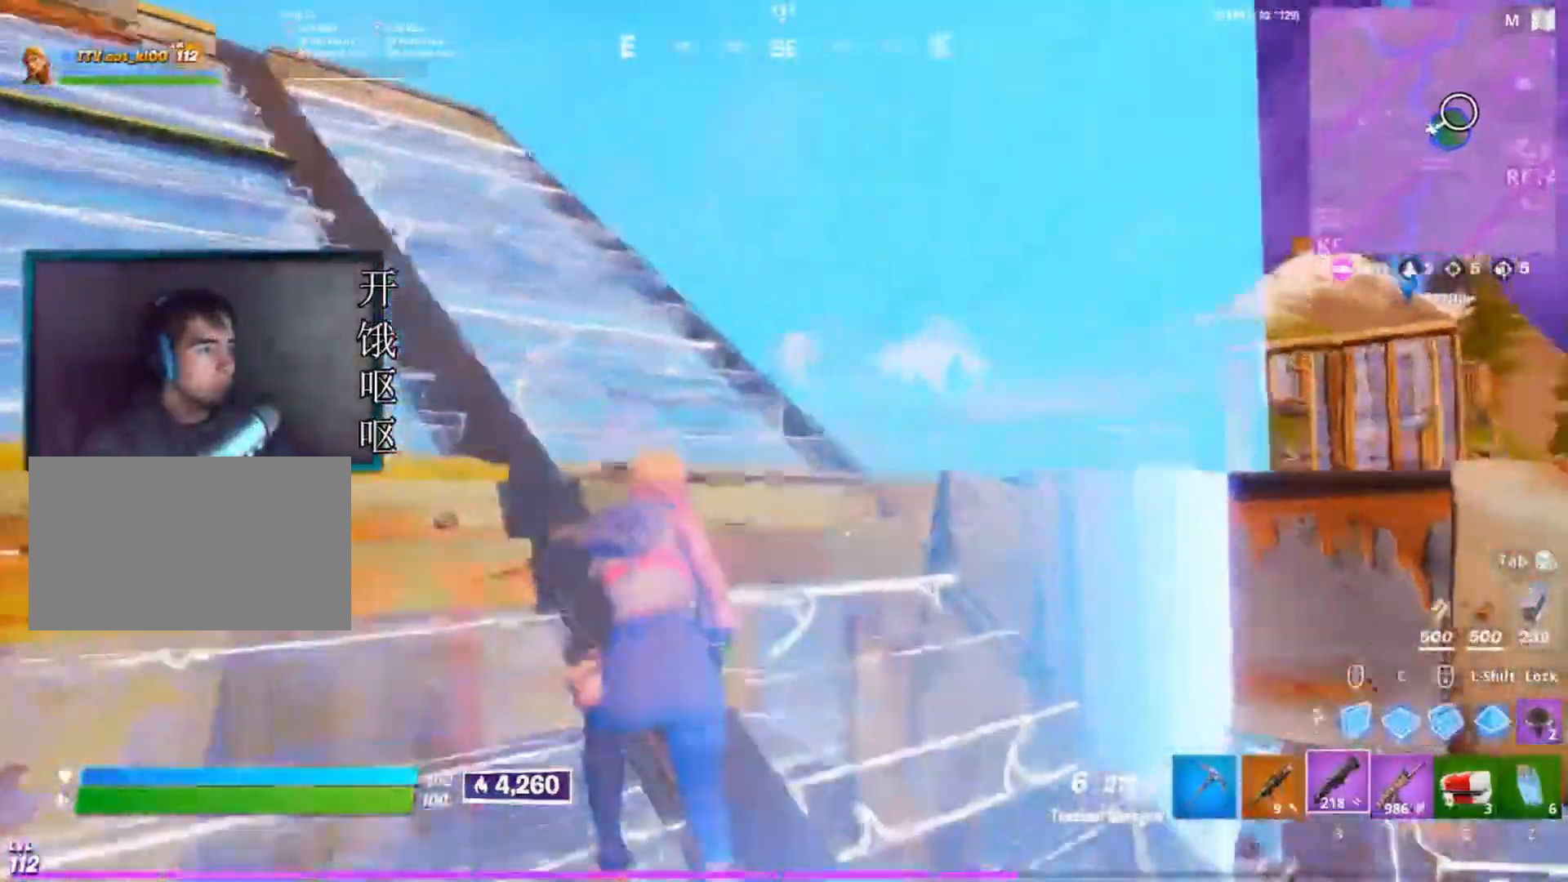
{"keys": ["a"], "mouse": ["left"], "events": [[117, "space", "down"], [117, "w", "up"], [217, "space", "up"], [317, "mouse_left", "down"]]}
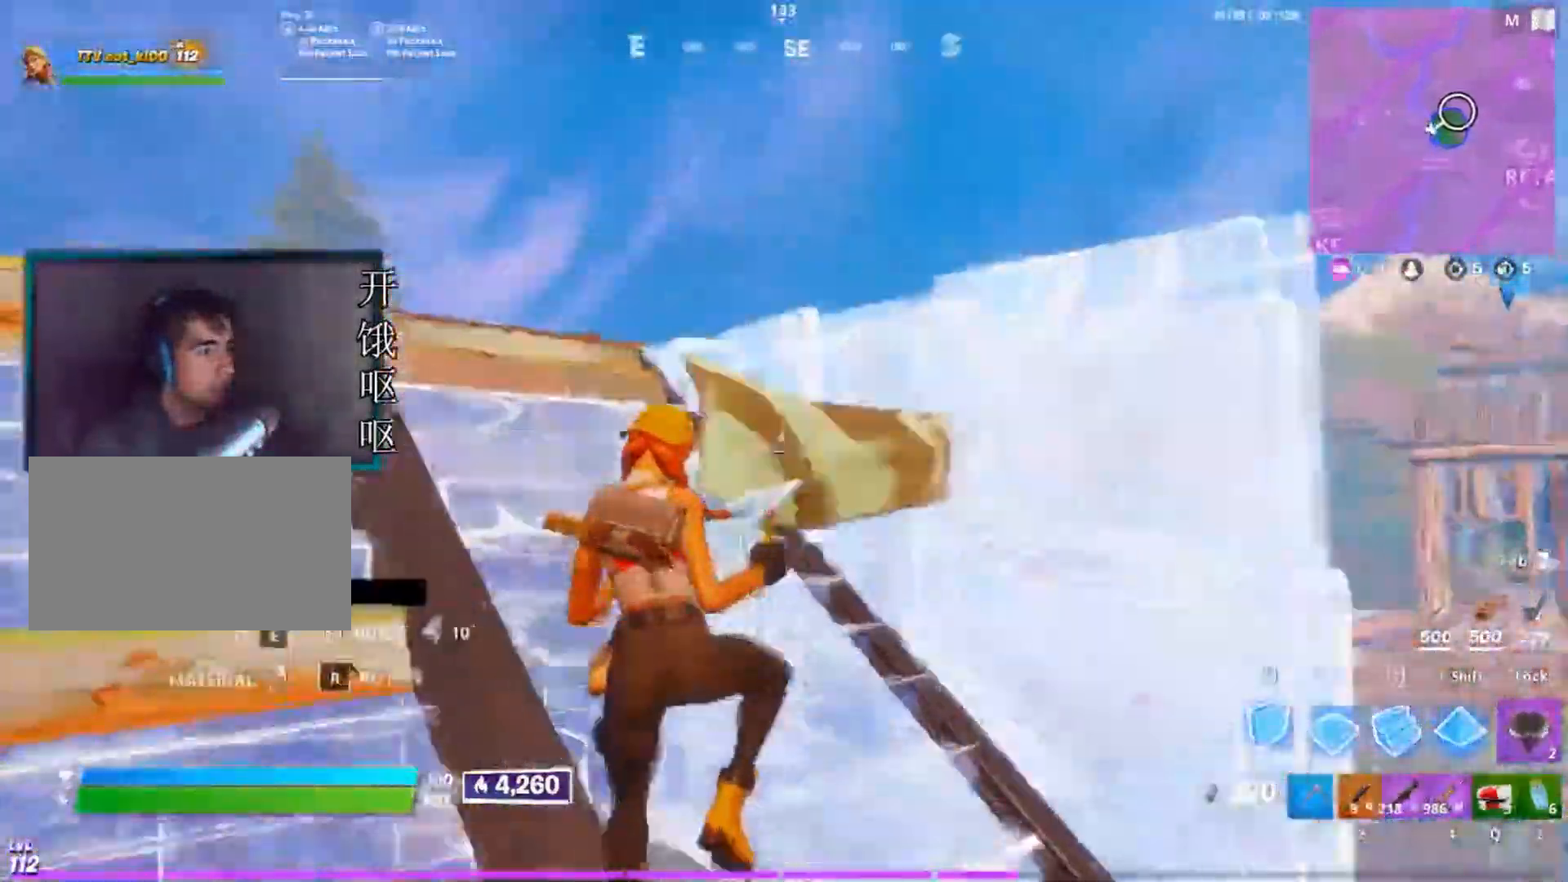
{"keys": ["a"], "mouse": [], "events": [[83, "mouse_left", "up"]]}
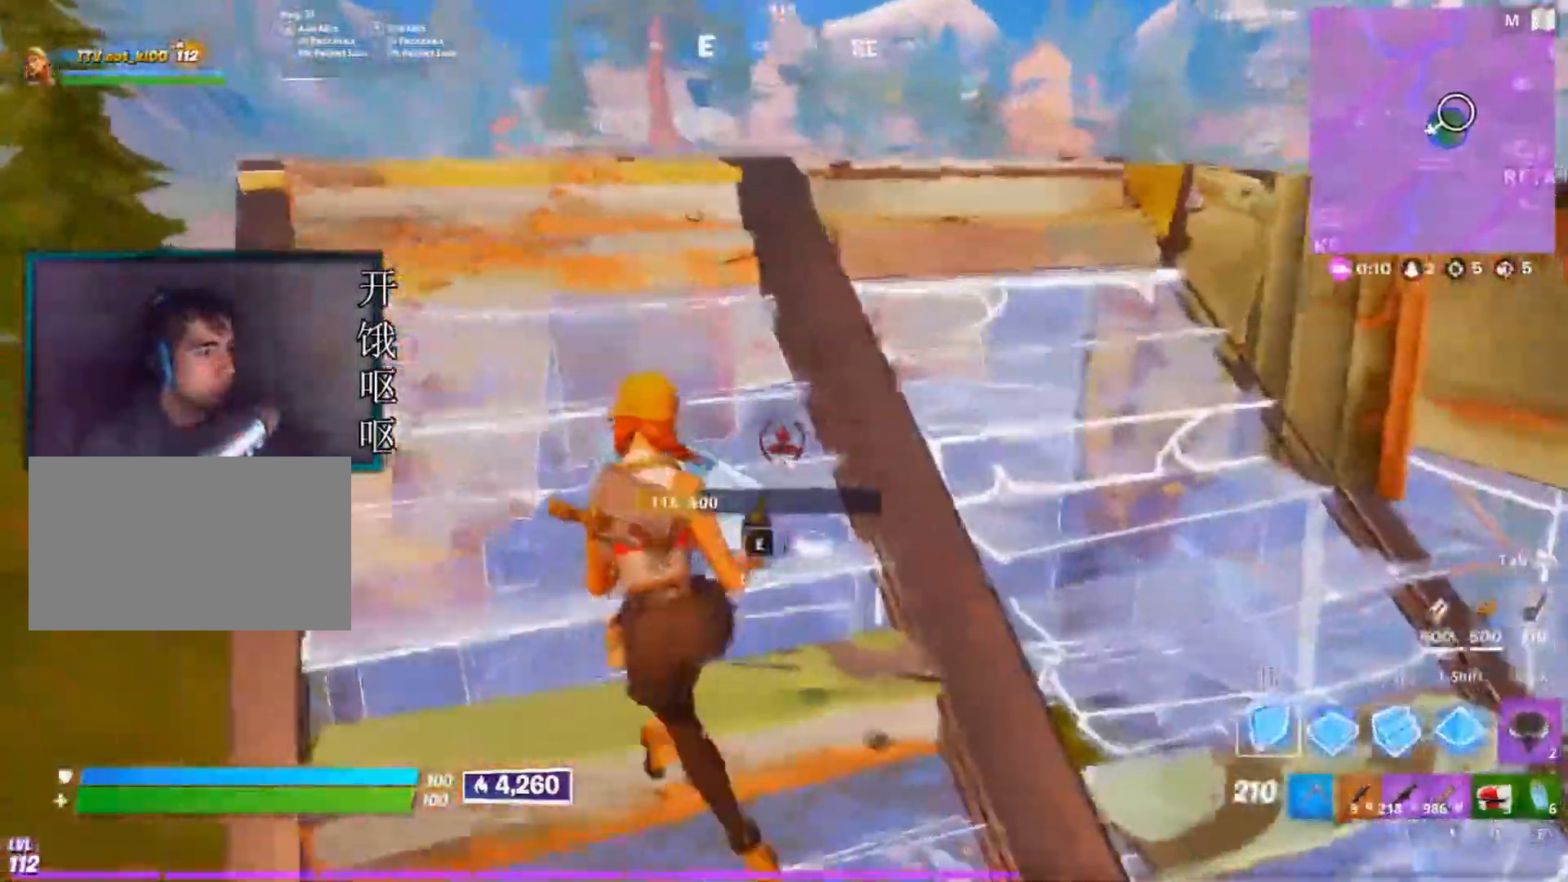
{"keys": ["w"], "mouse": ["left"], "events": [[17, "w", "down"], [67, "c", "down"], [150, "c", "up"], [250, "a", "up"], [483, "mouse_left", "down"]]}
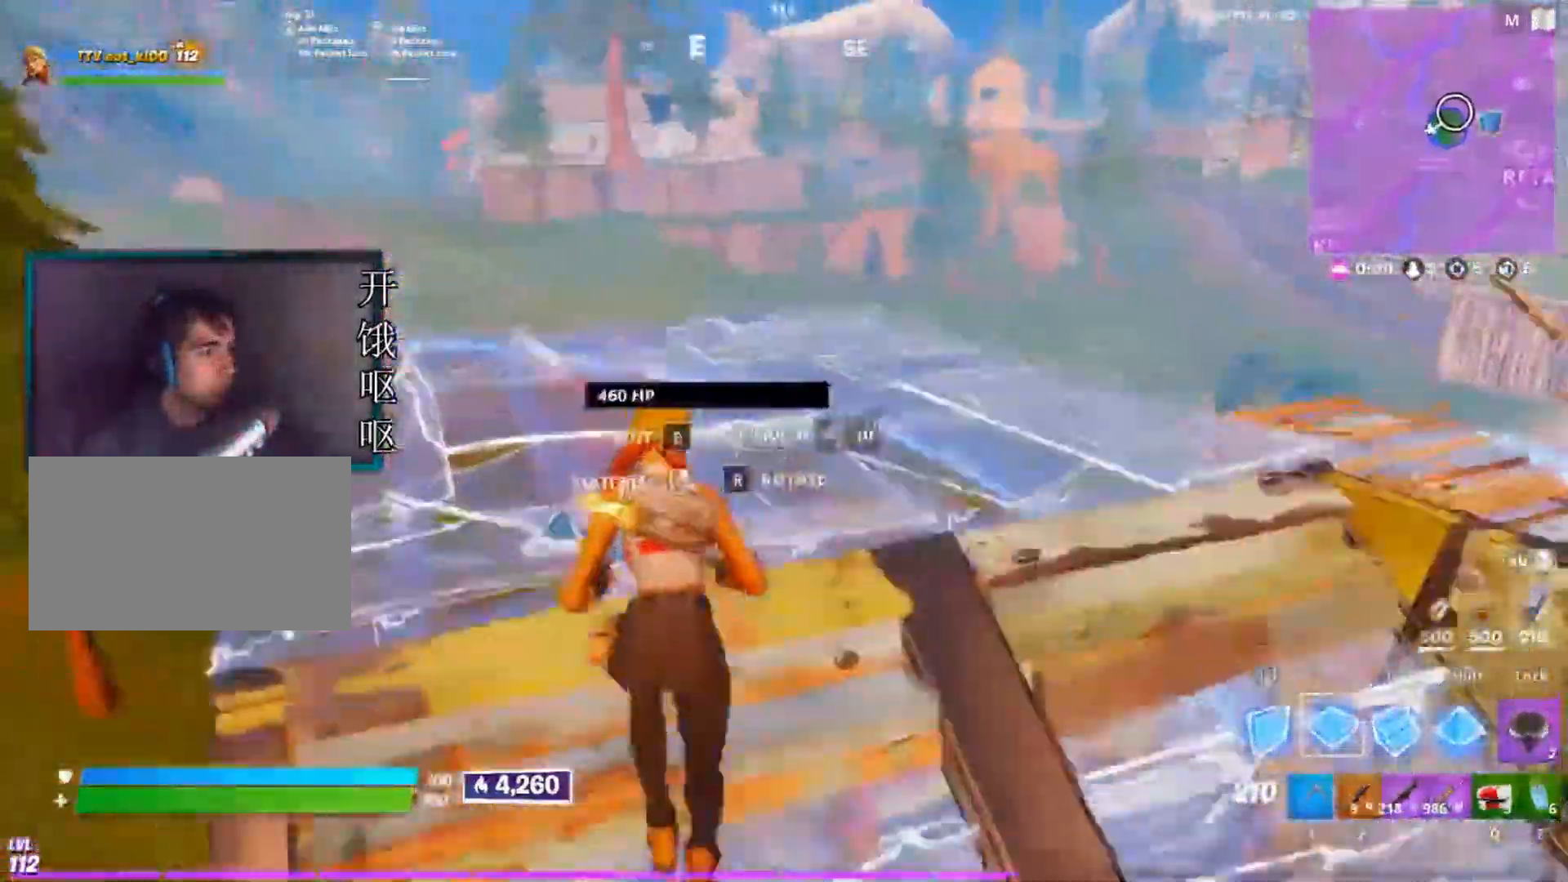
{"keys": ["space"], "mouse": [], "events": [[33, "a", "down"], [267, "w", "up"], [317, "a", "up"], [450, "mouse_left", "up"], [500, "space", "down"]]}
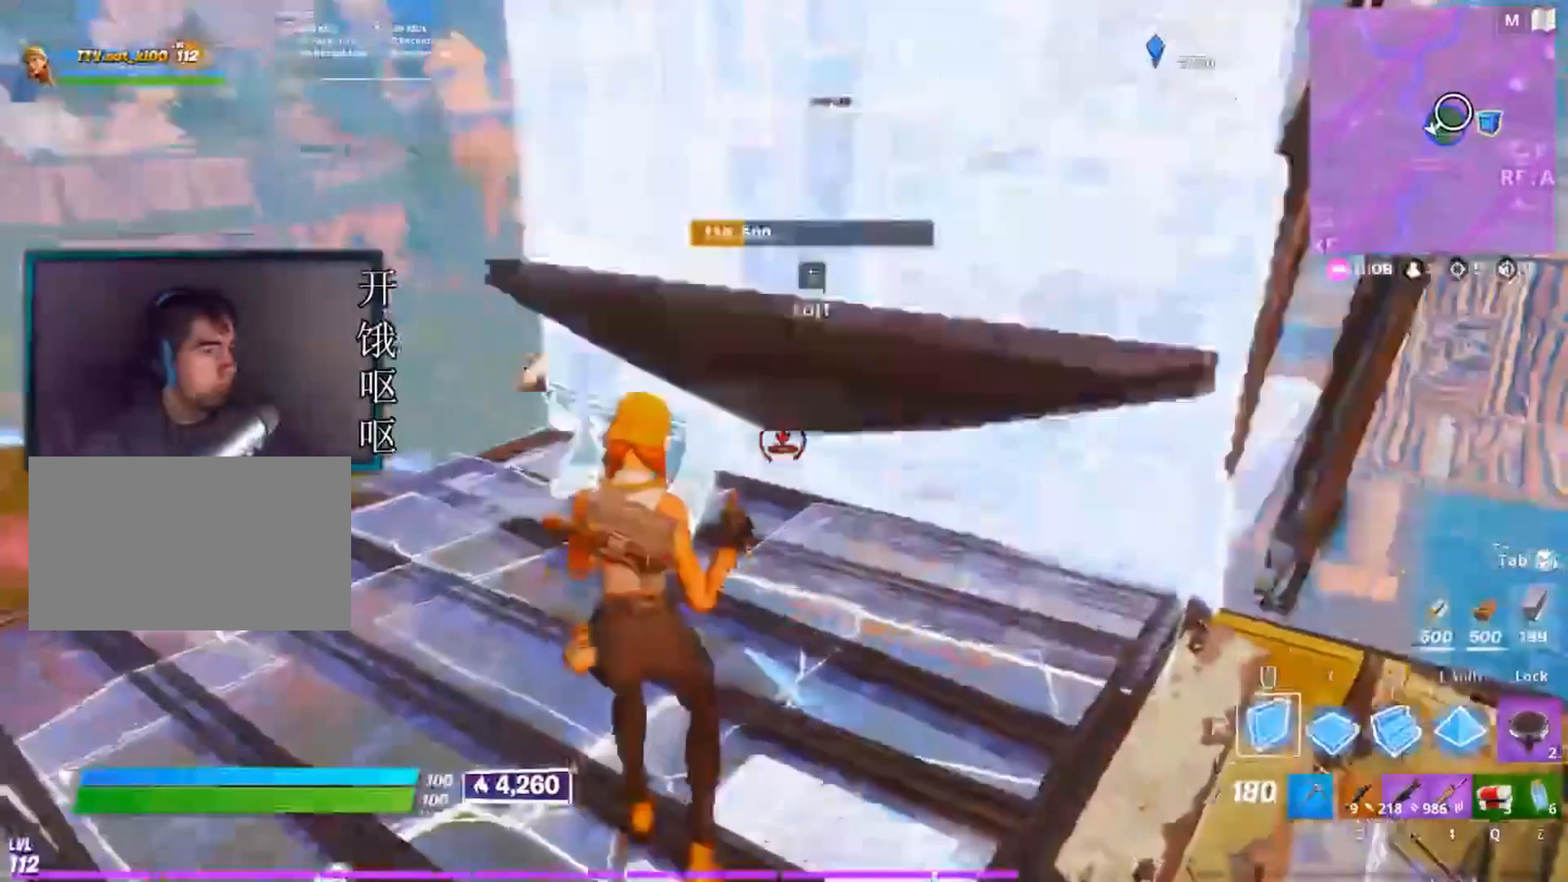
{"keys": ["a", "w"], "mouse": [], "events": [[133, "space", "up"], [183, "mouse_left", "down"], [233, "w", "down"], [317, "mouse_left", "up"], [367, "a", "down"]]}
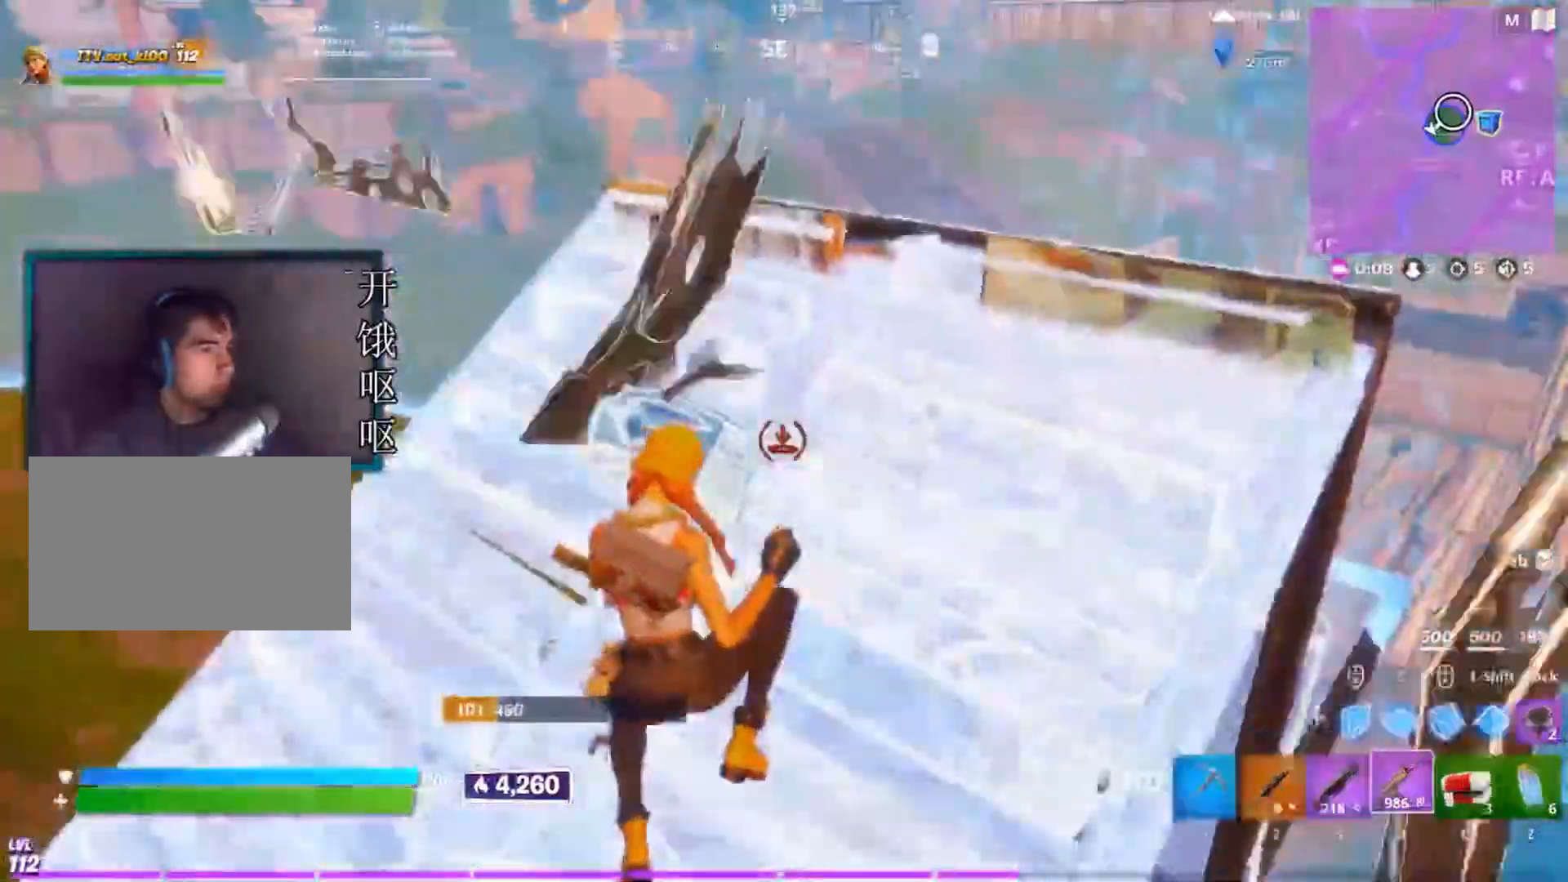
{"keys": ["w"], "mouse": [], "events": [[17, "4", "down"], [67, "4", "up"], [300, "a", "up"], [300, "d", "down"], [333, "w", "up"], [383, "w", "down"], [433, "d", "up"]]}
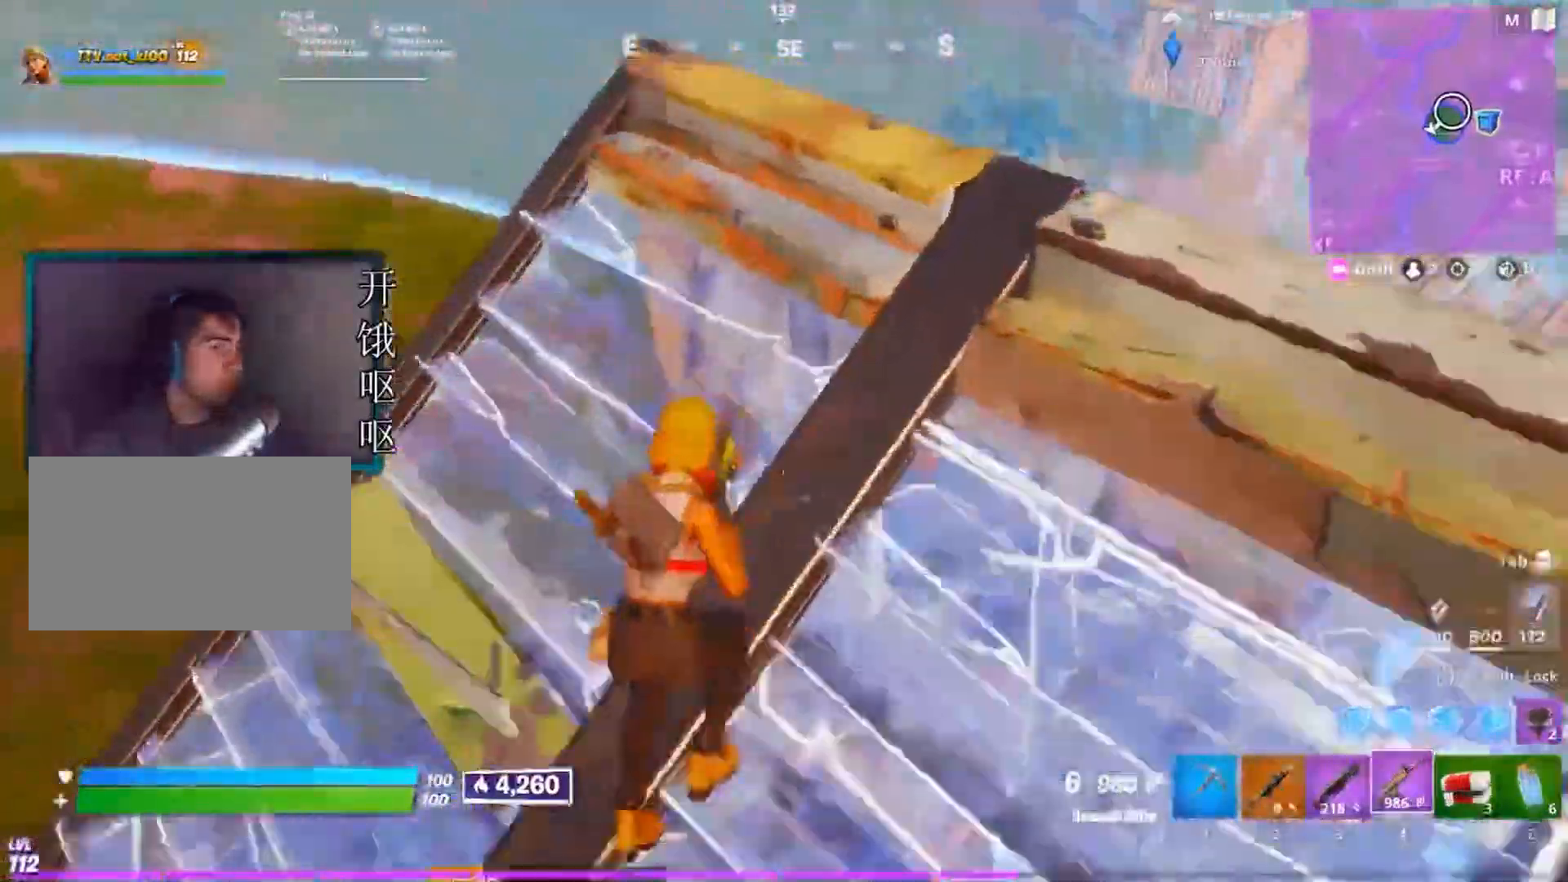
{"keys": ["d", "w"], "mouse": [], "events": [[67, "3", "down"], [167, "3", "up"], [267, "w", "up"], [300, "d", "down"], [500, "w", "down"]]}
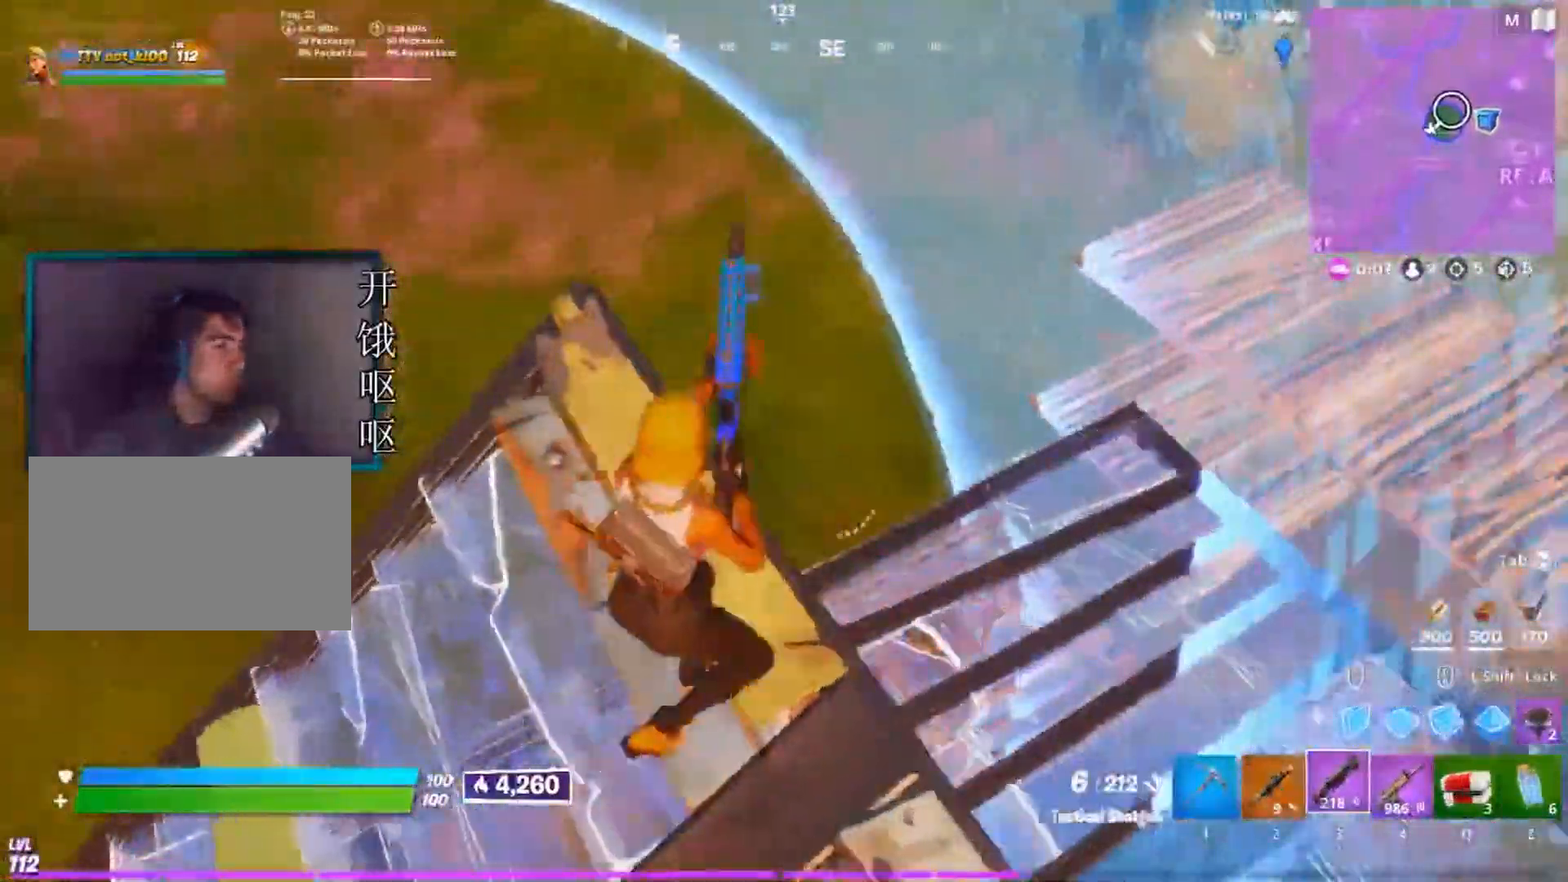
{"keys": [], "mouse": [], "events": [[50, "d", "up"], [133, "a", "down"], [133, "w", "up"], [417, "a", "up"]]}
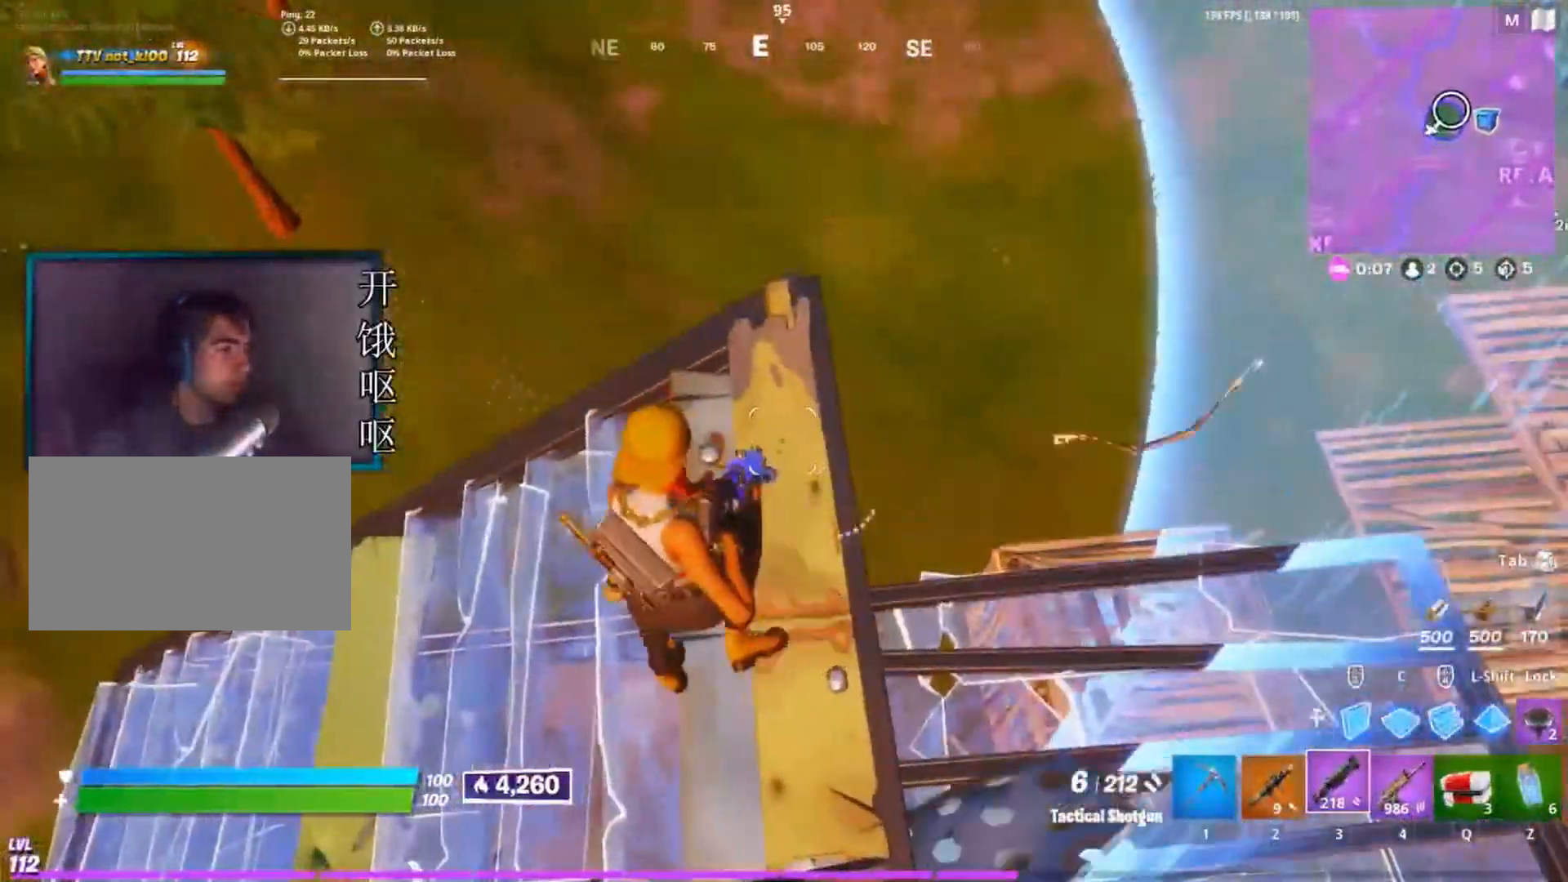
{"keys": [], "mouse": [], "events": [[100, "w", "down"], [250, "w", "up"], [333, "2", "down"], [433, "2", "up"]]}
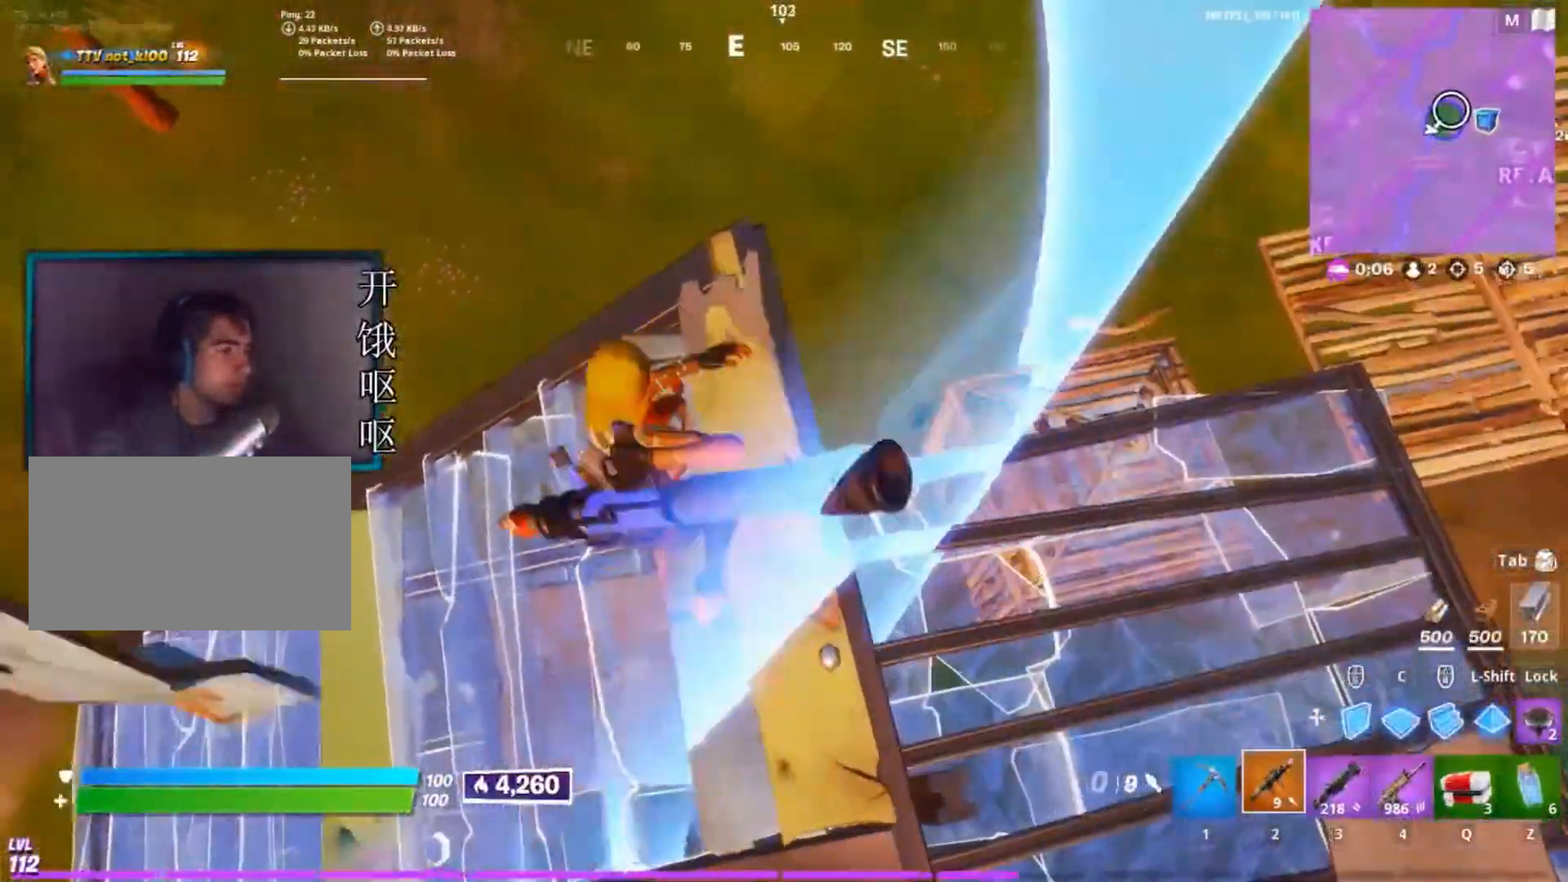
{"keys": ["a"], "mouse": [], "events": [[117, "a", "down"], [167, "w", "down"], [400, "w", "up"]]}
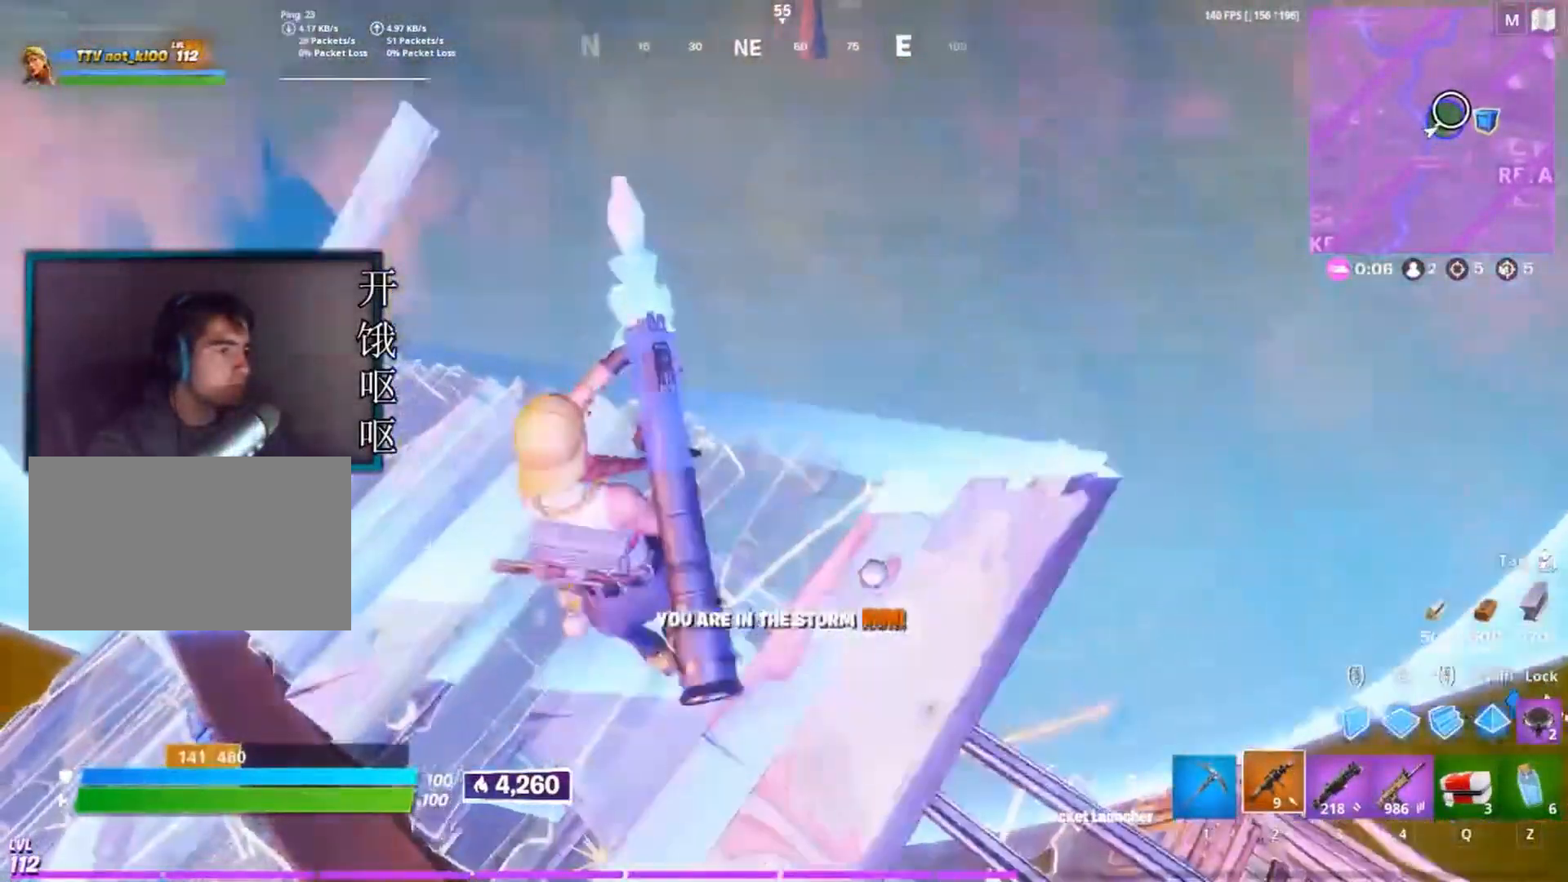
{"keys": ["d"], "mouse": [], "events": [[367, "d", "down"], [417, "a", "up"]]}
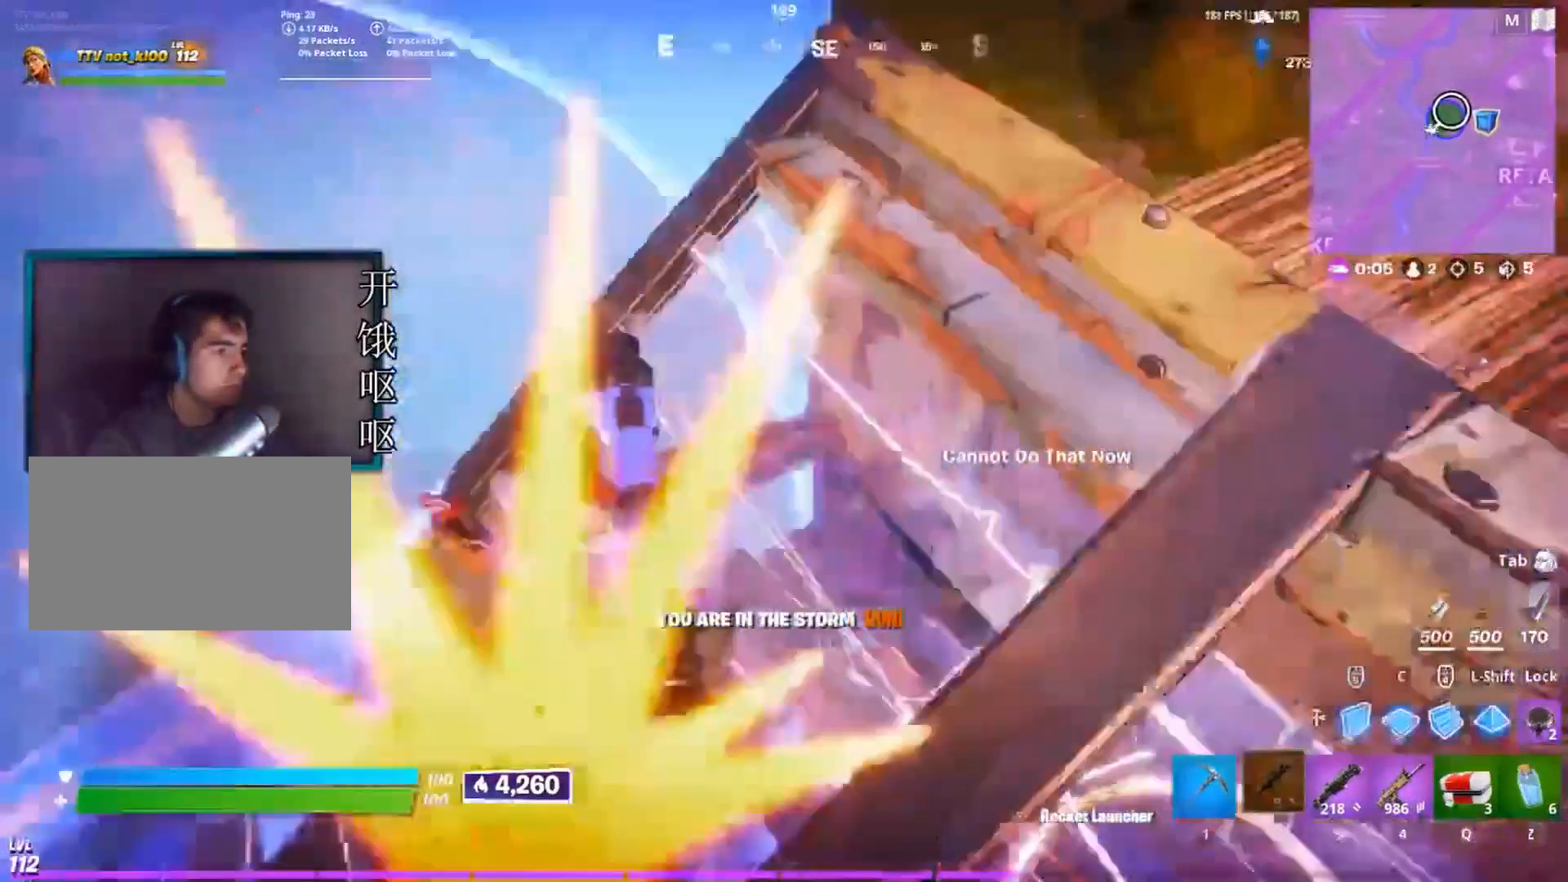
{"keys": ["d", "w"], "mouse": [], "events": [[150, "space", "down"], [150, "w", "down"], [333, "space", "up"]]}
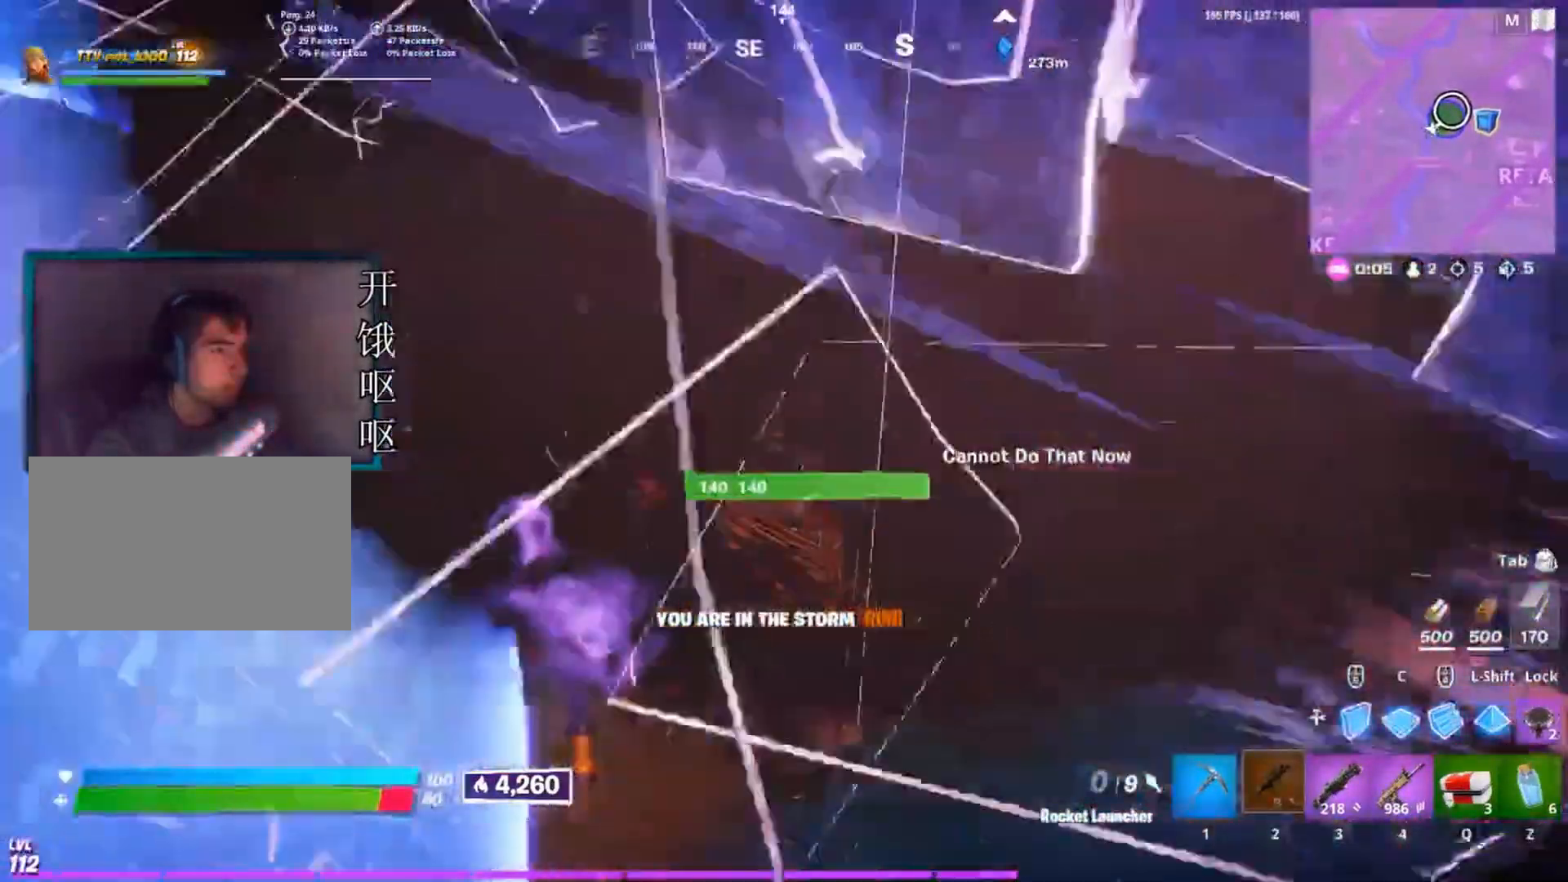
{"keys": ["w"], "mouse": [], "events": [[300, "d", "up"]]}
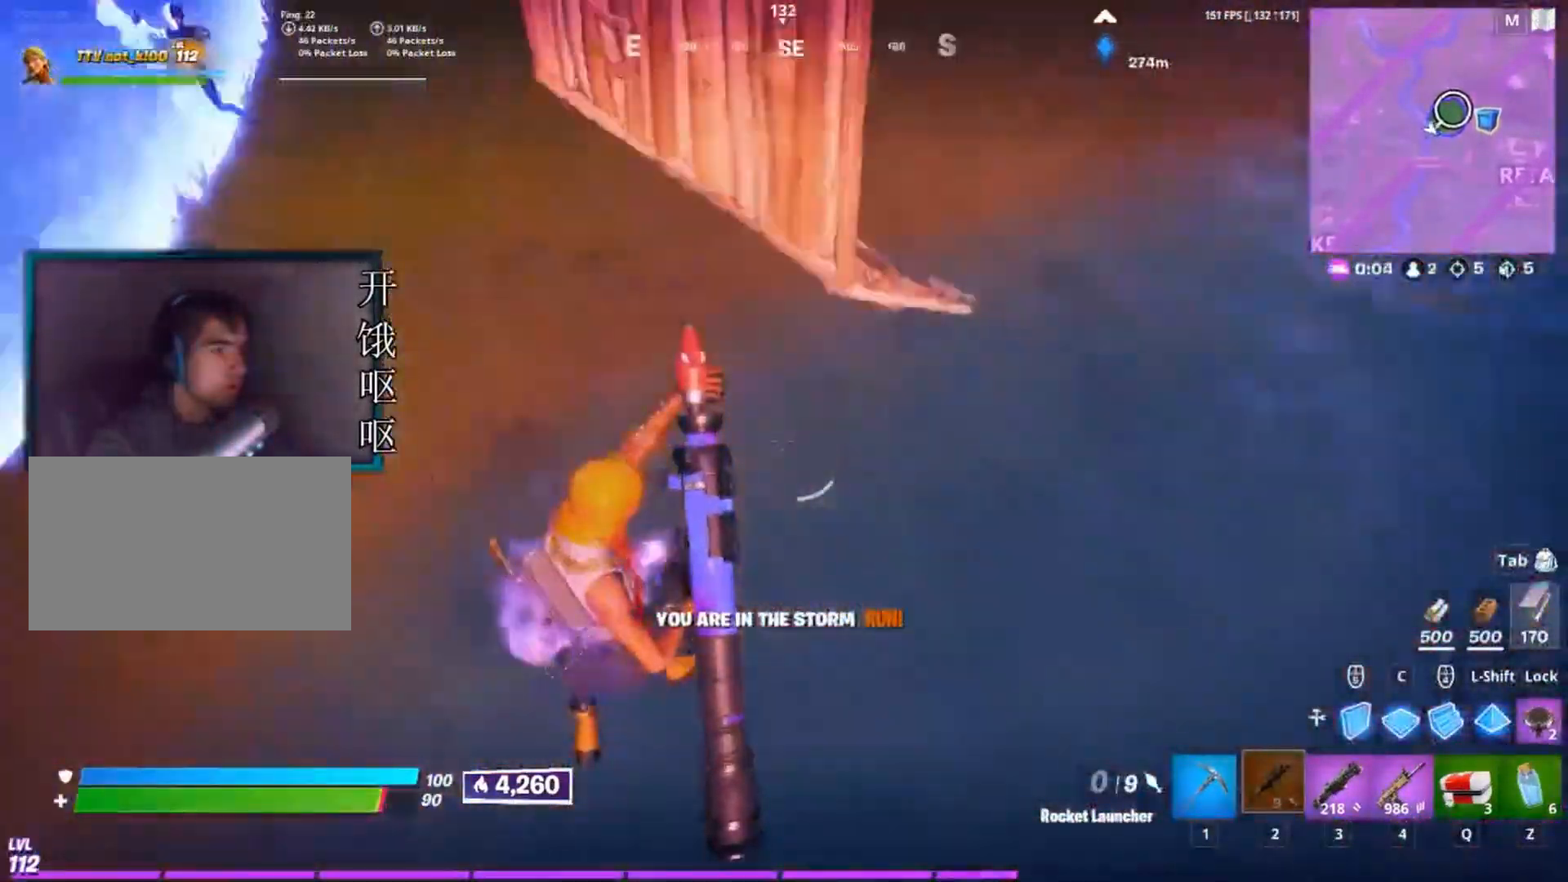
{"keys": ["a", "space", "w"], "mouse": [], "events": [[283, "a", "down"], [417, "space", "down"]]}
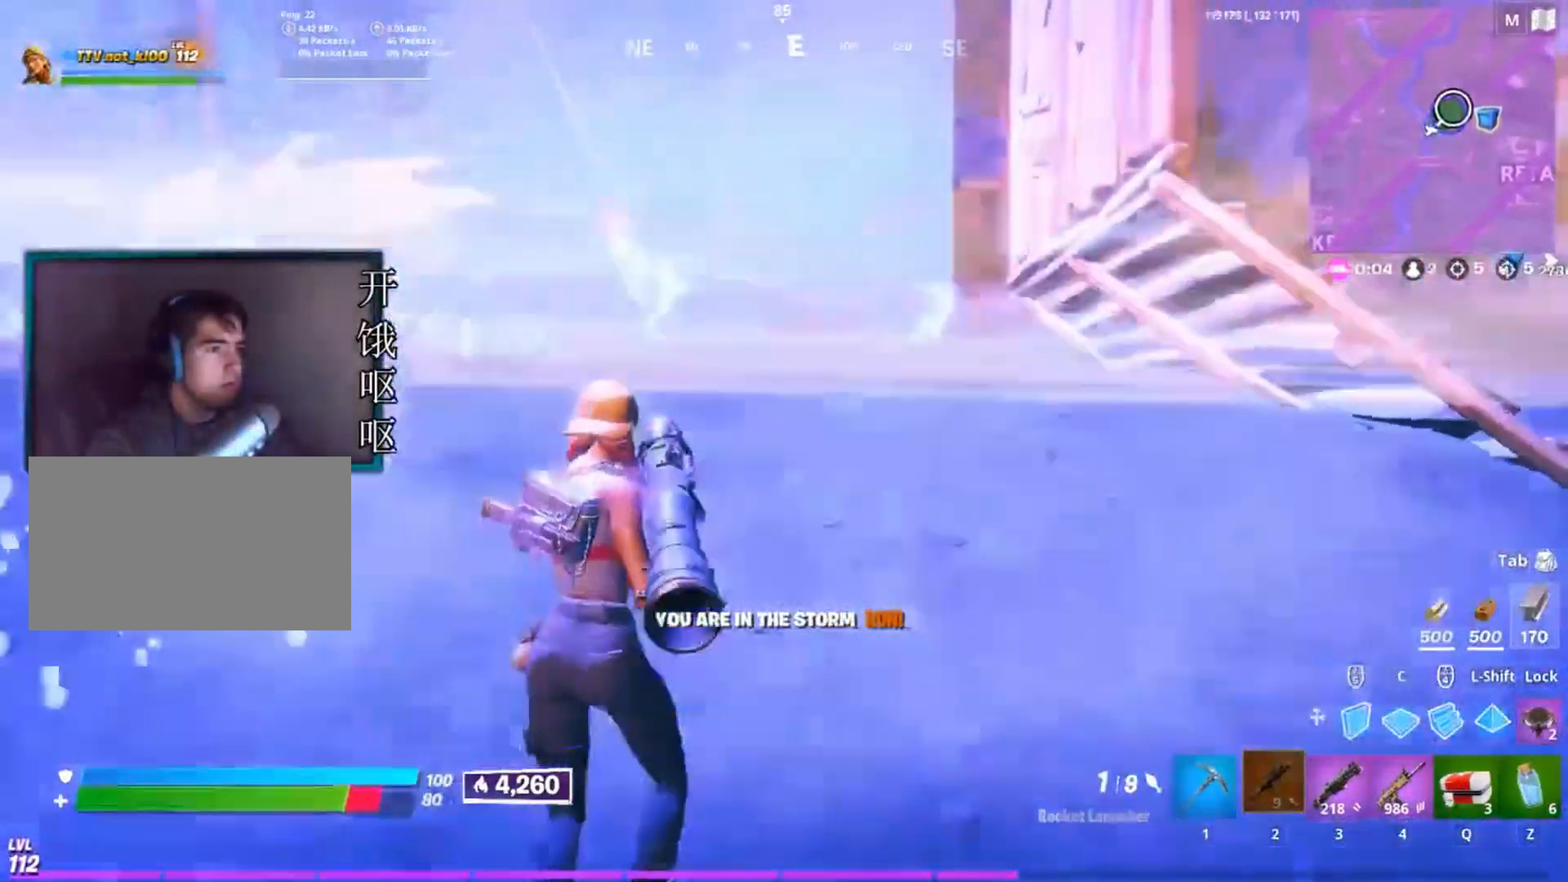
{"keys": ["d", "w"], "mouse": ["left"], "events": [[50, "space", "up"], [383, "a", "up"], [383, "d", "down"], [483, "mouse_left", "down"]]}
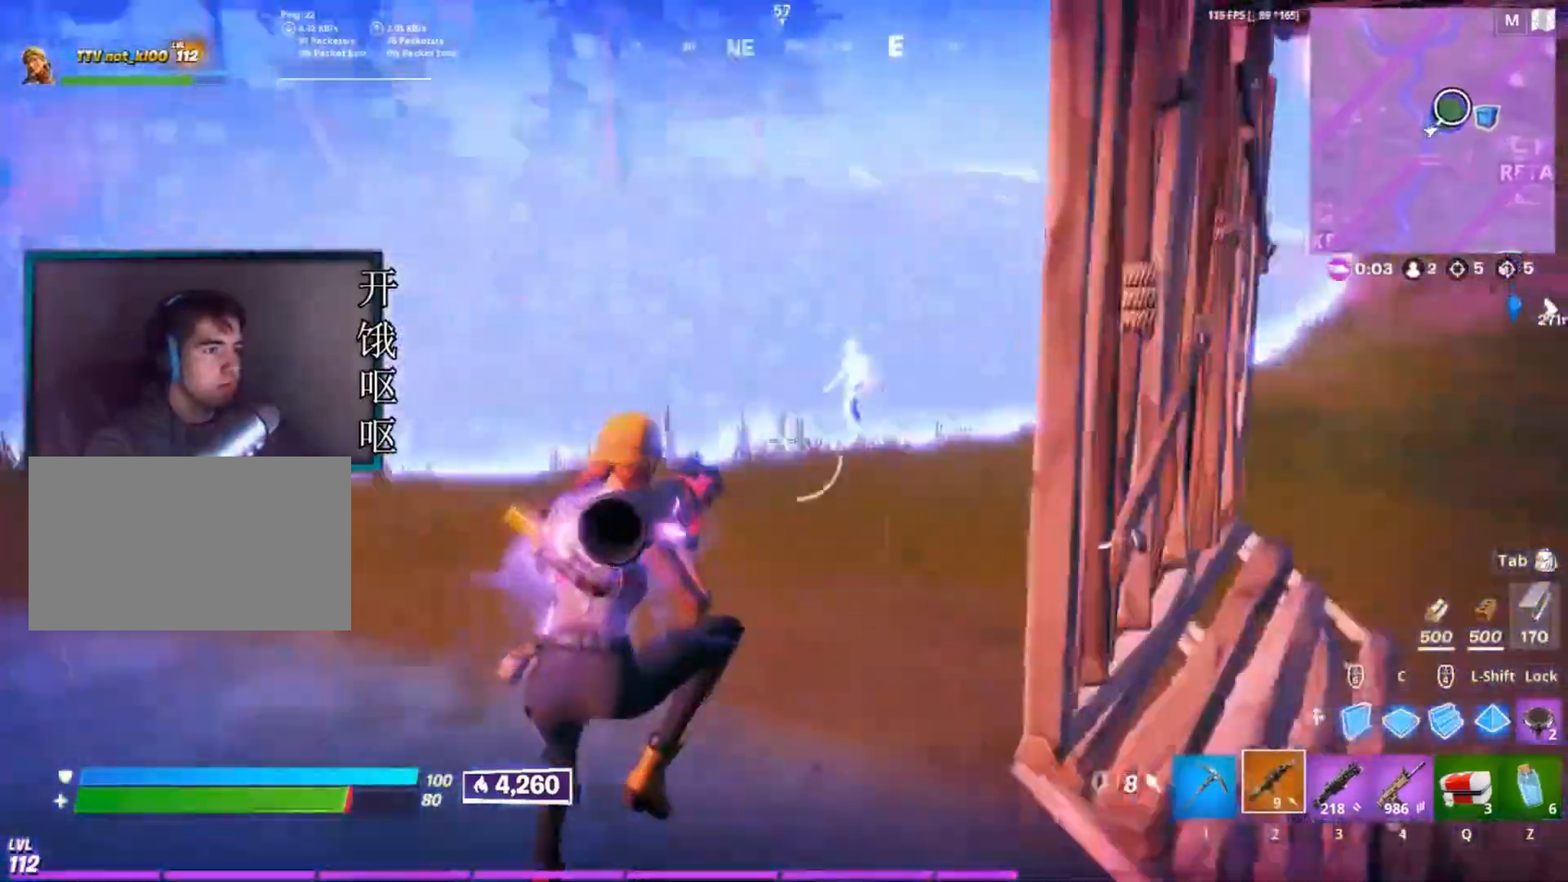
{"keys": ["d", "w"], "mouse": [], "events": [[67, "mouse_left", "up"], [167, "w", "up"], [450, "w", "down"]]}
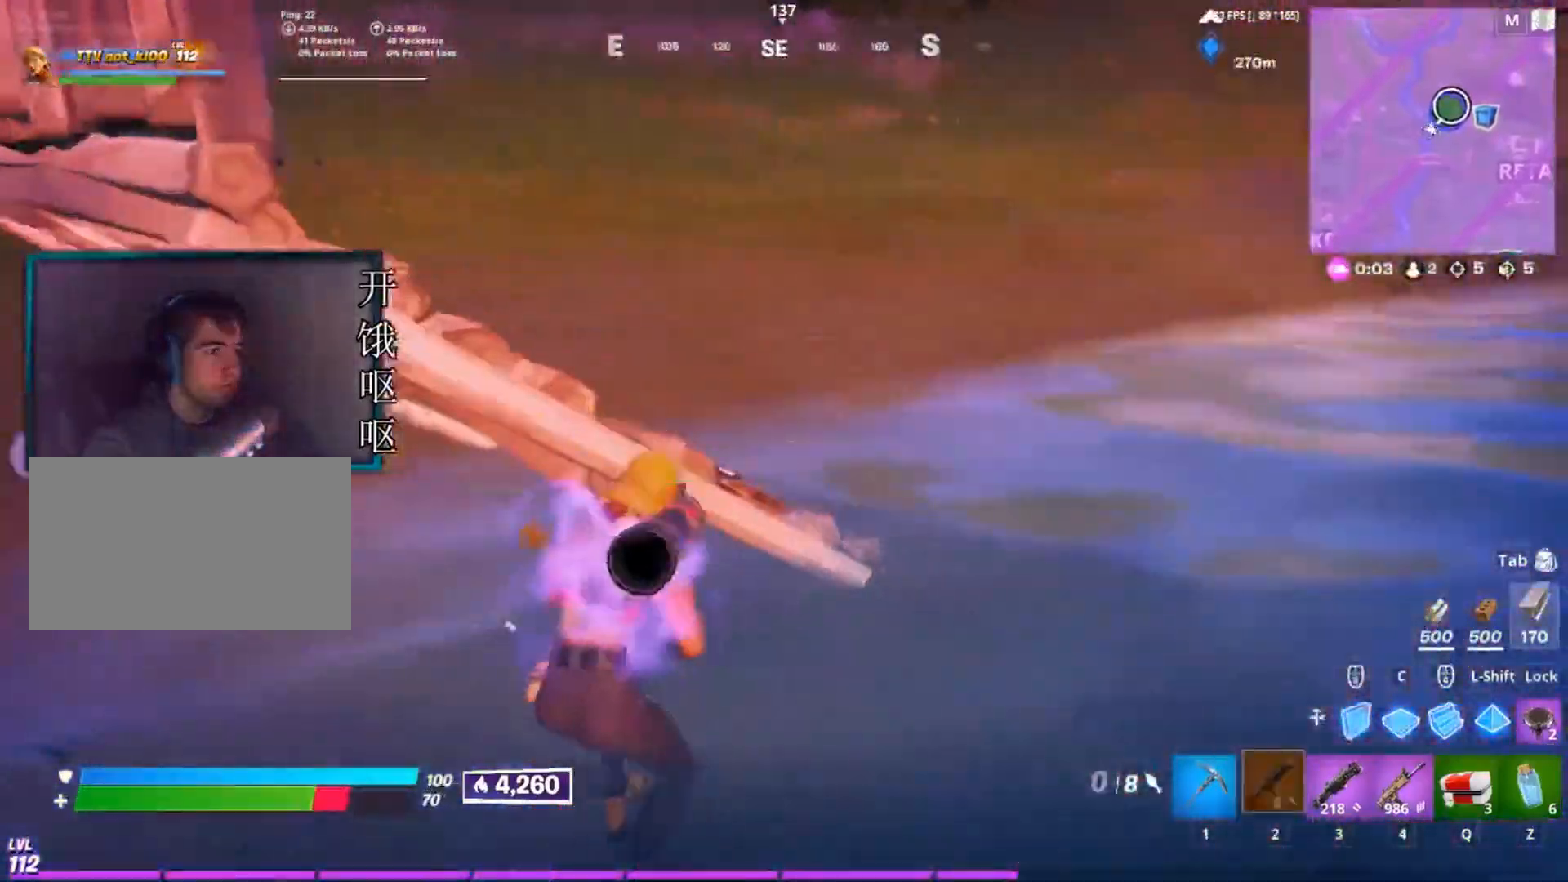
{"keys": ["d", "w"], "mouse": [], "events": []}
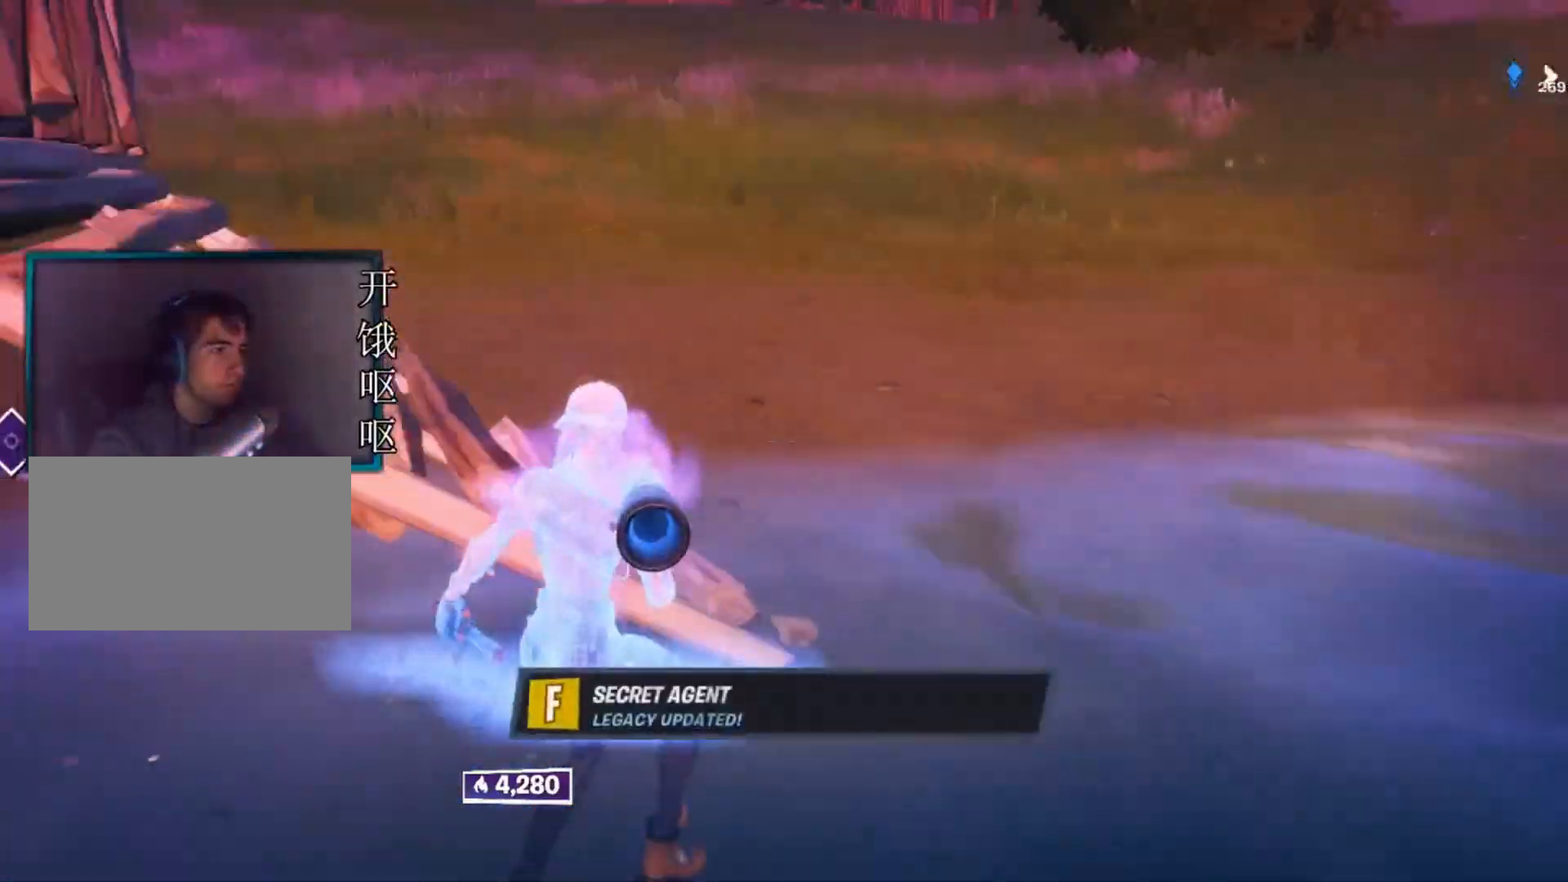
{"keys": [], "mouse": [], "events": [[17, "space", "down"], [150, "d", "up"], [150, "space", "up"], [200, "w", "up"]]}
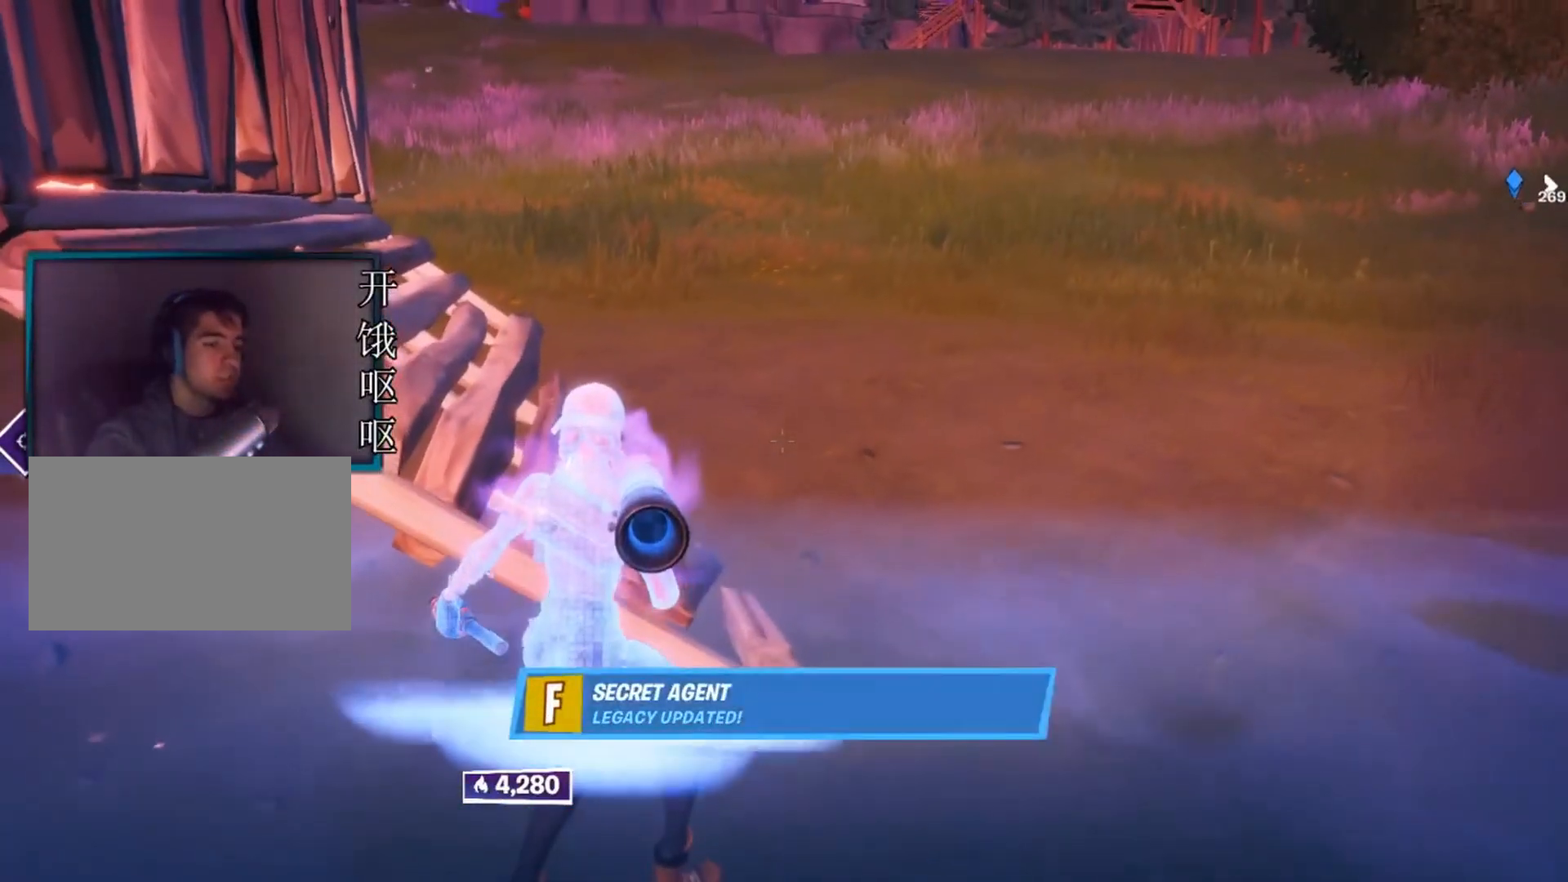
{"keys": [], "mouse": [], "events": []}
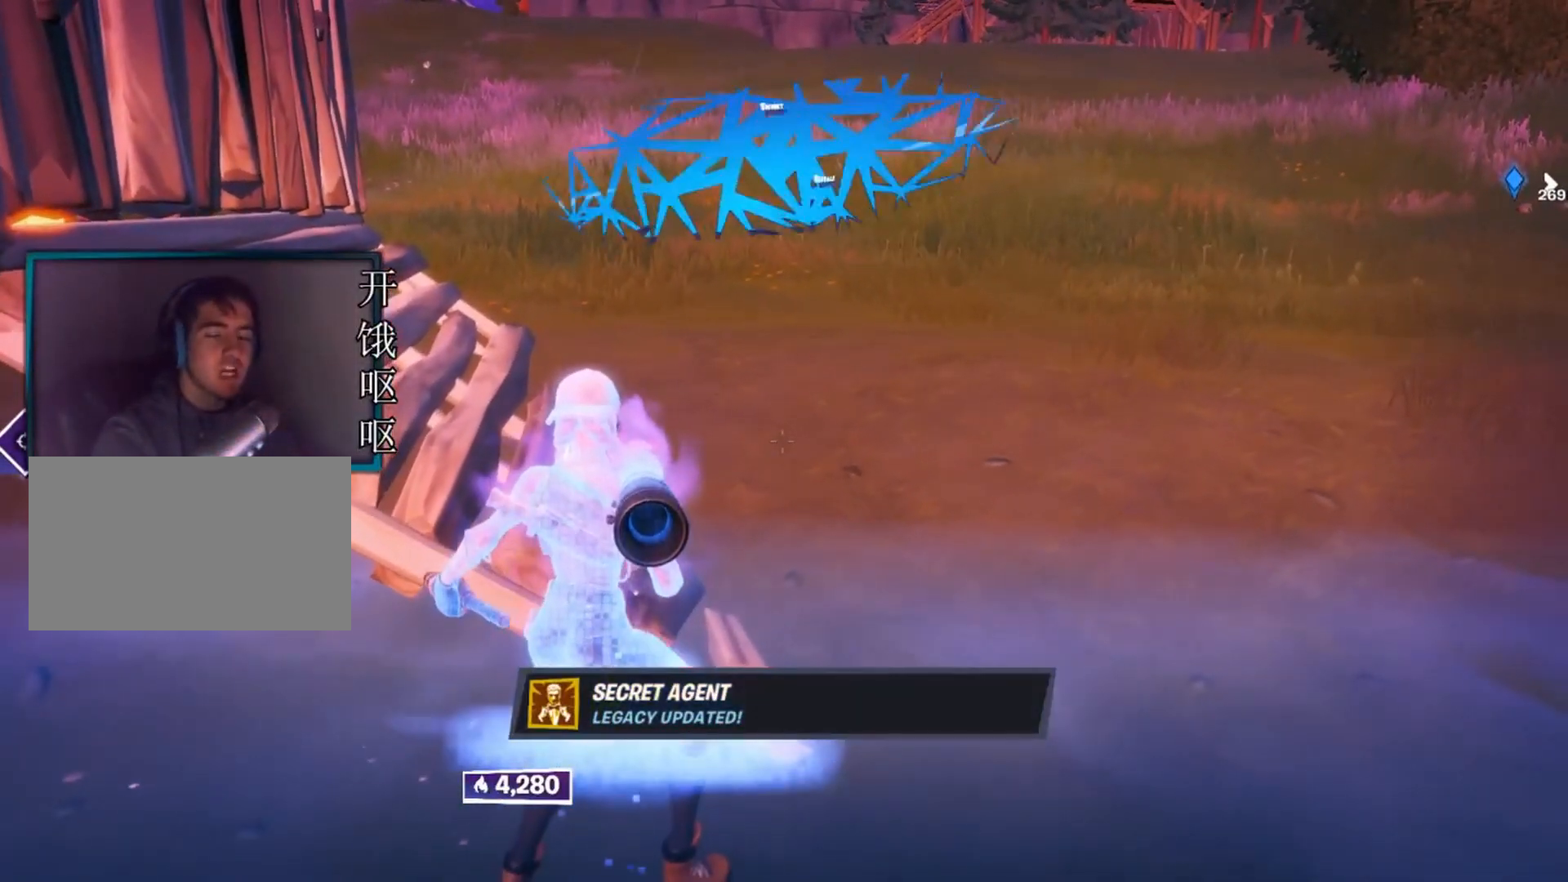
{"keys": [], "mouse": [], "events": []}
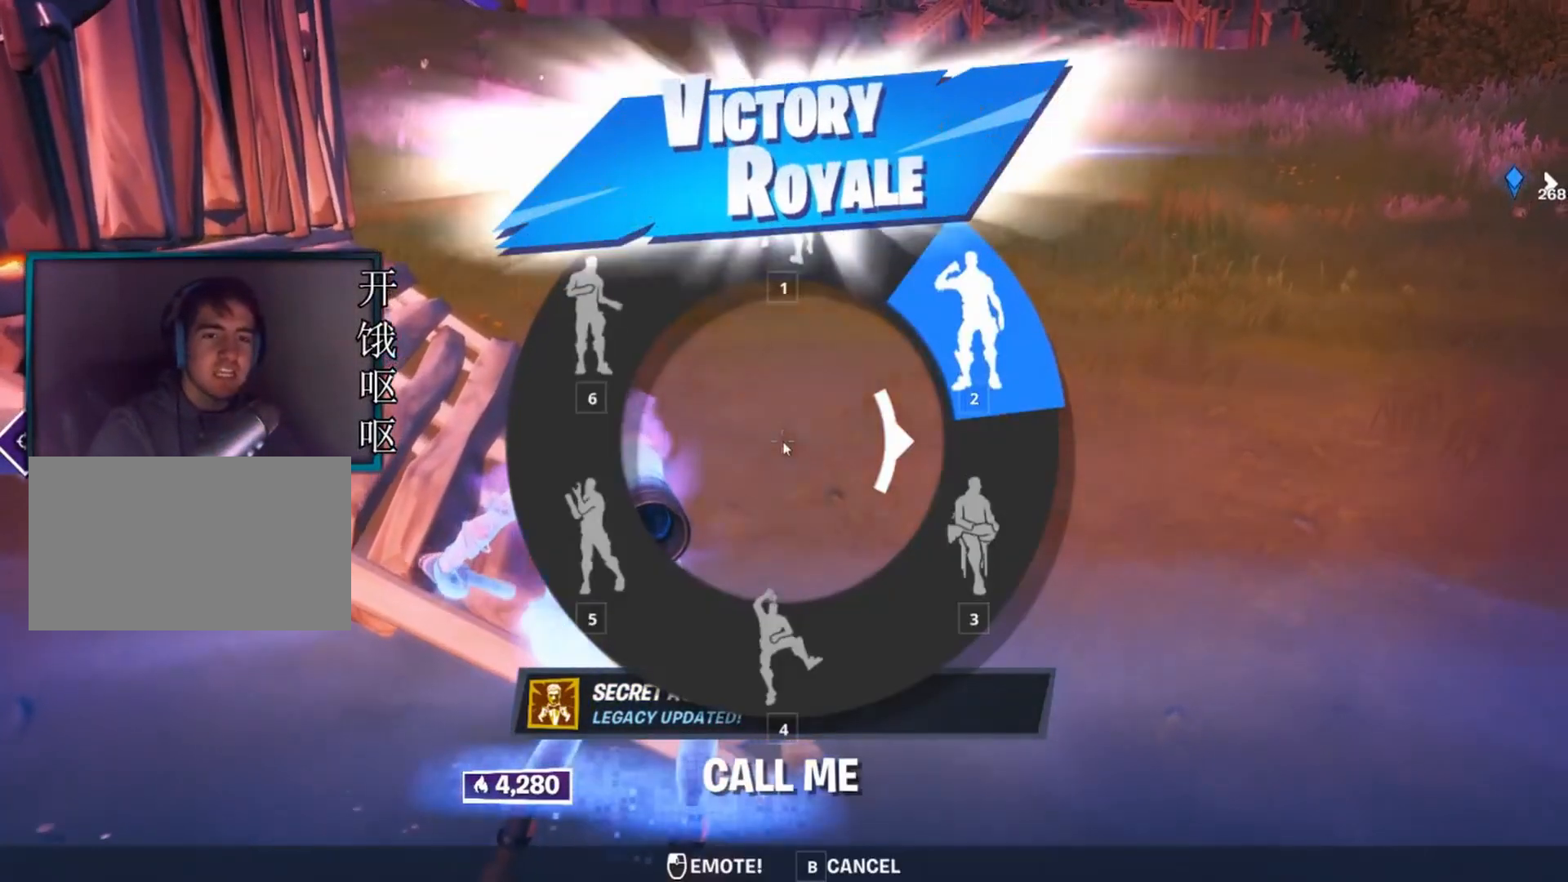
{"keys": [], "mouse": [], "events": []}
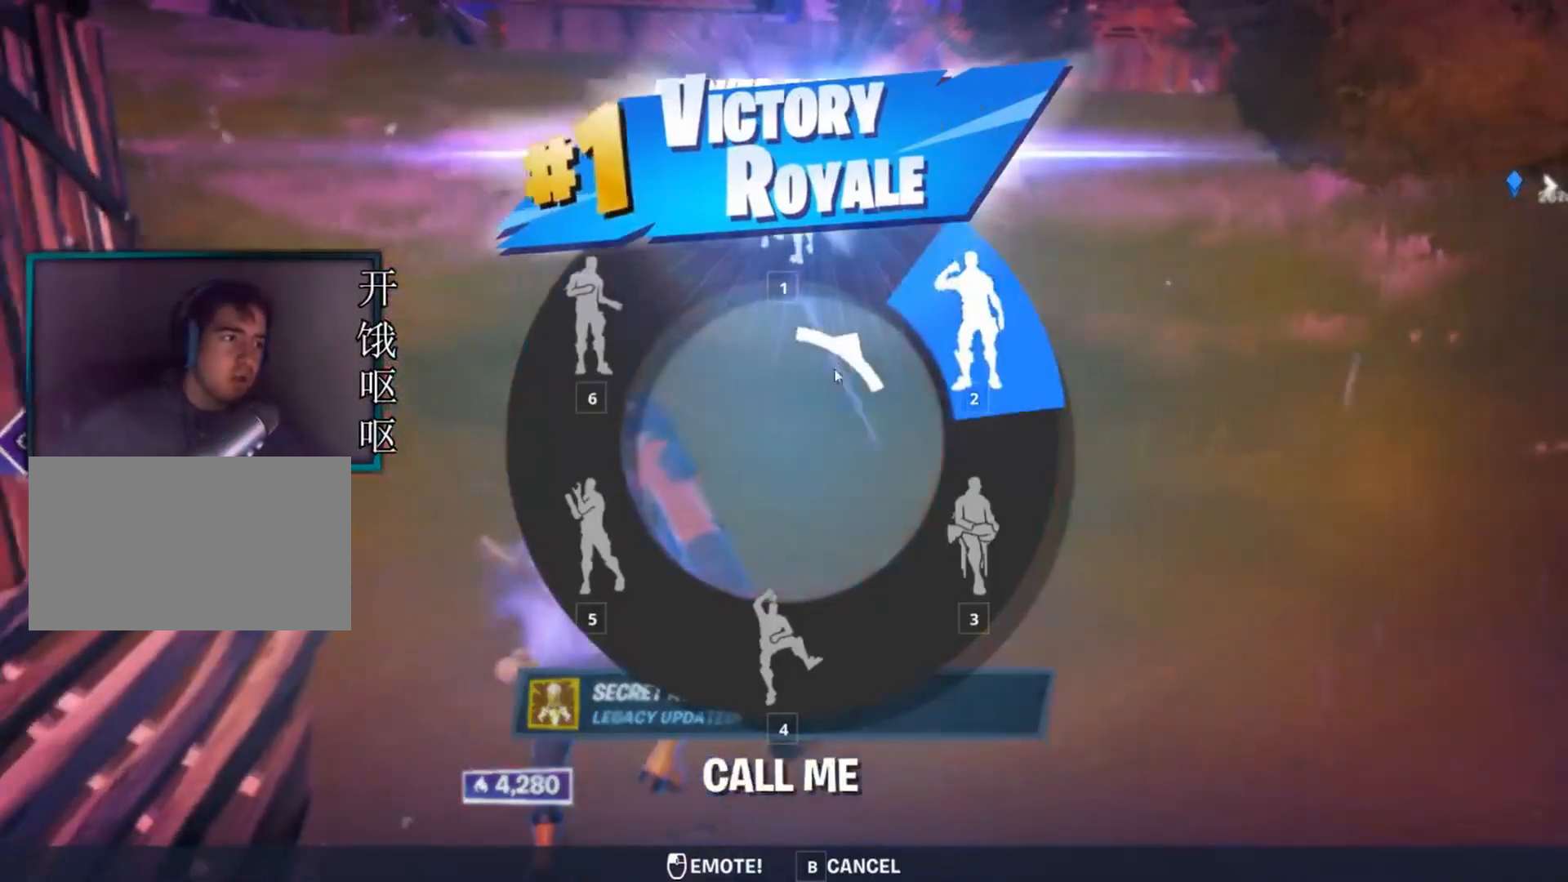
{"keys": [], "mouse": [], "events": []}
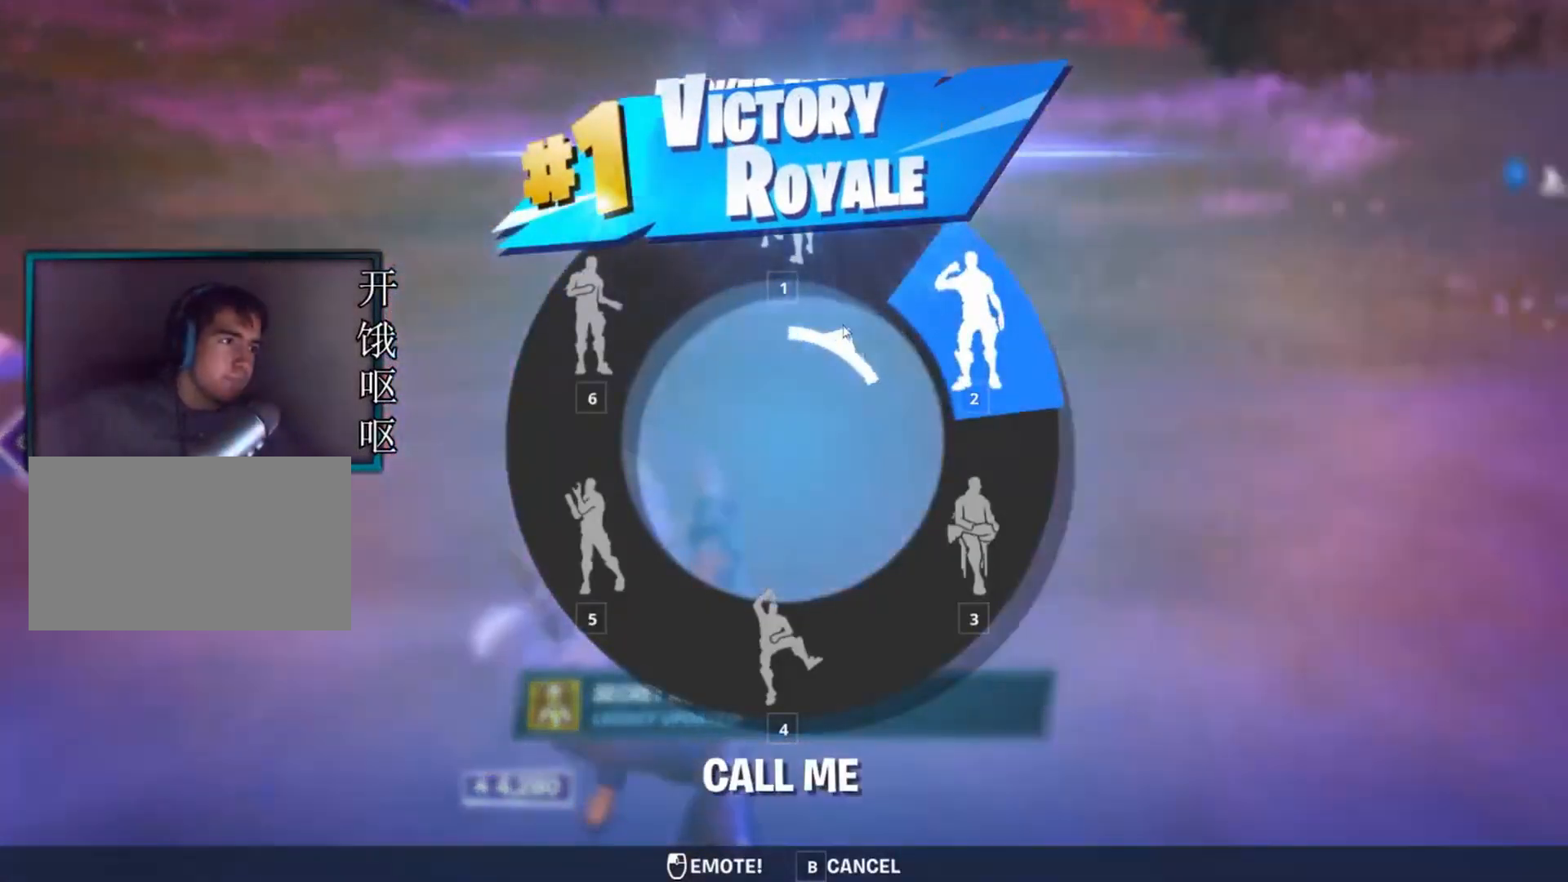
{"keys": [], "mouse": [], "events": []}
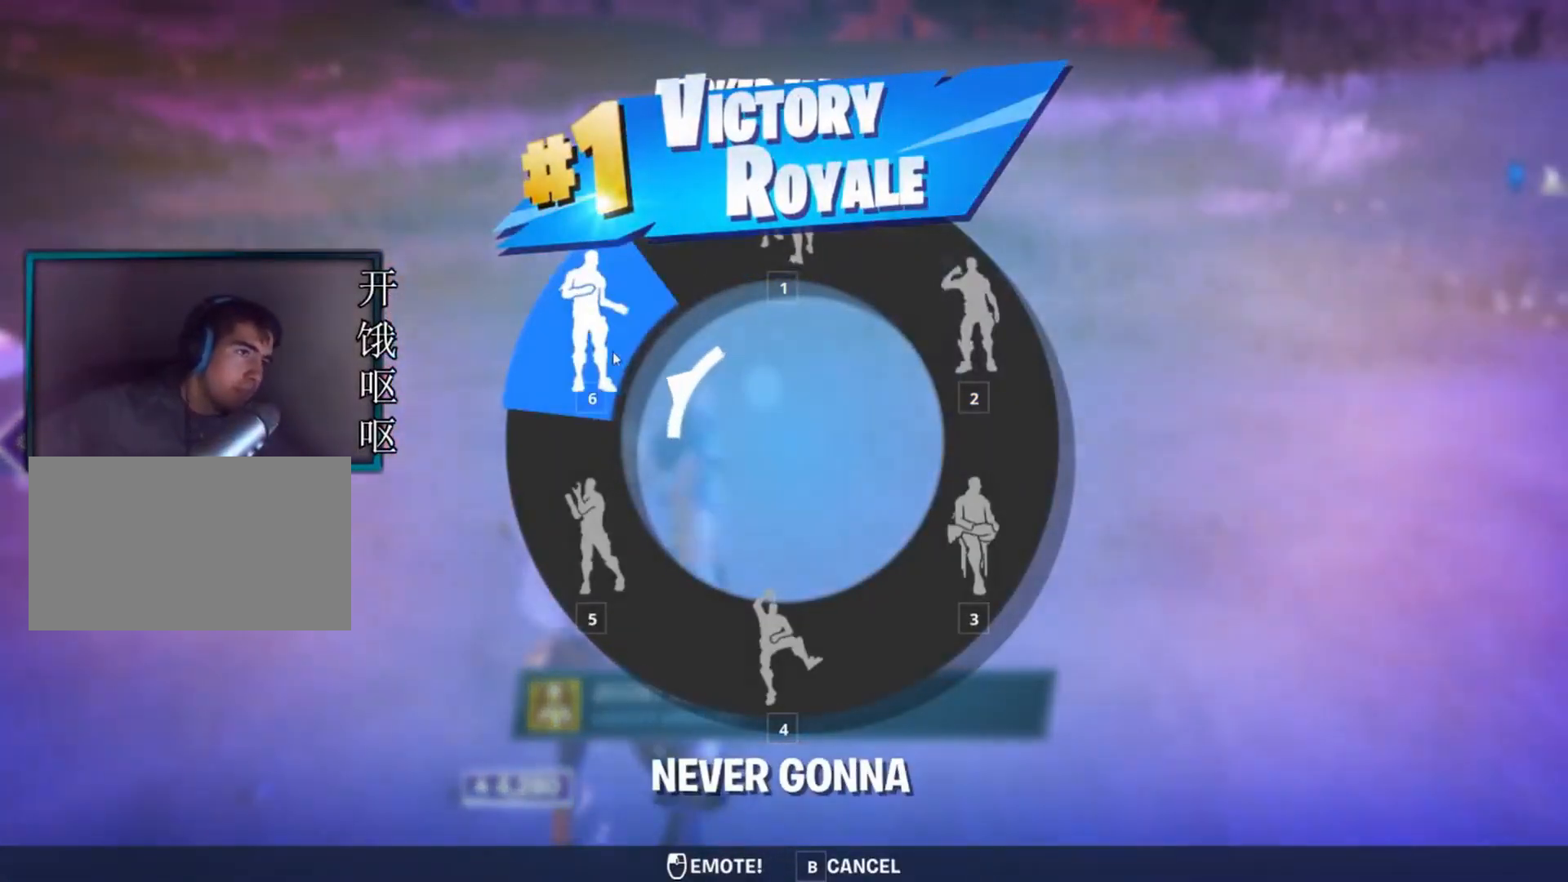
{"keys": [], "mouse": [], "events": [[150, "mouse_left", "down"], [250, "mouse_left", "up"]]}